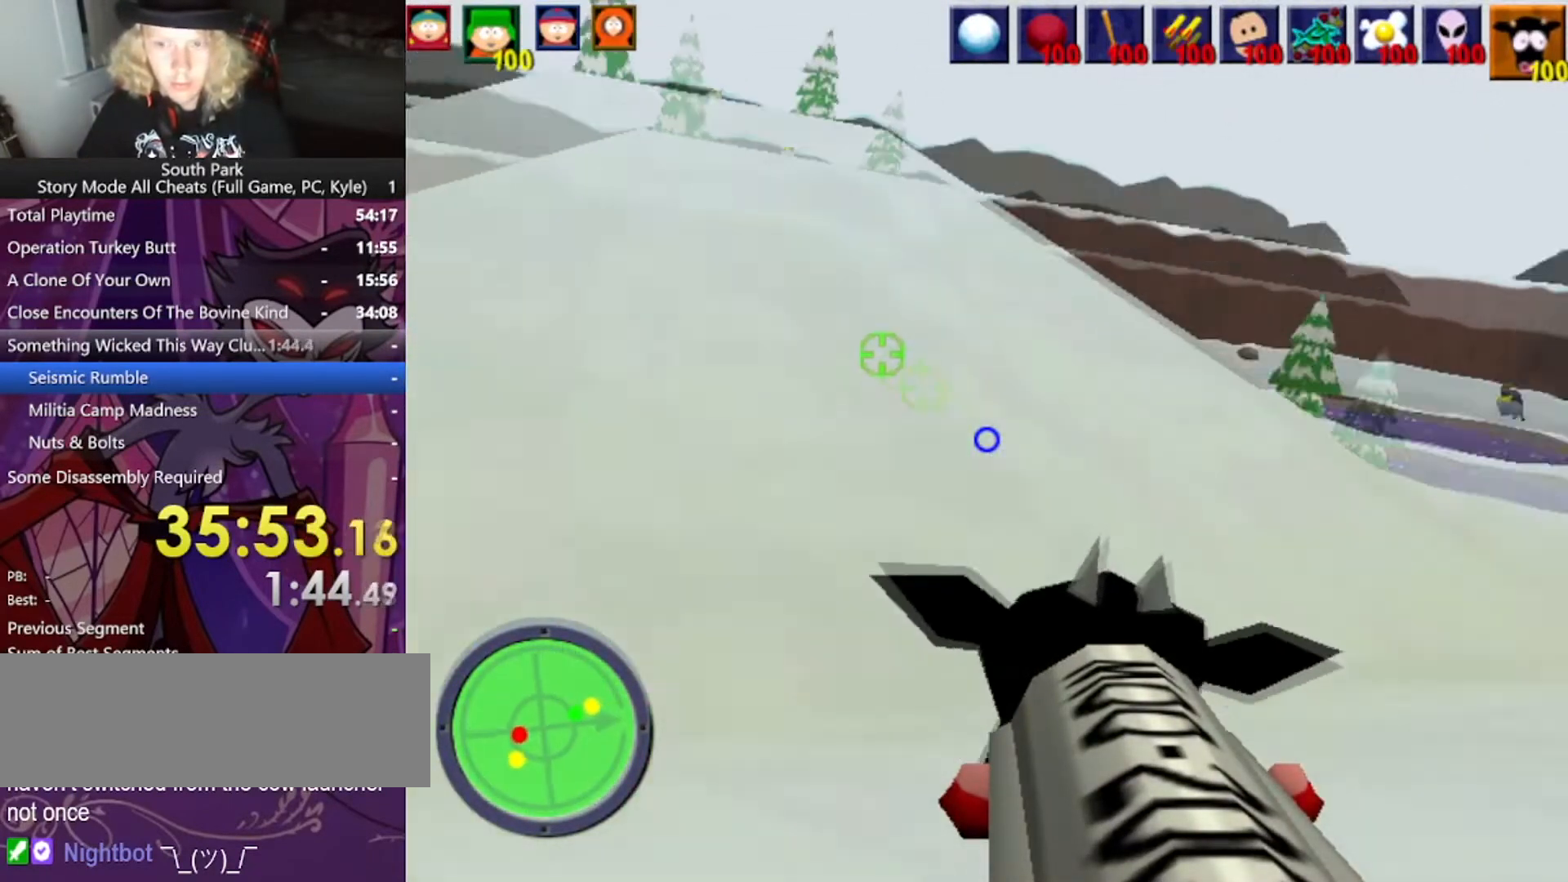
Gameplay with keyboard and mouse; each line is a JSON object with the keys and mouse buttons held at the frame after it. "events" lists presses ("down") and releases ("up") of "1", "2", "3", "4", "5", "a", "alt", "b", "c", "ctrl", "d", "e", "f", "g", "q", "r", "s", "shift", "space", "t", "tab", "tilde", "v", "w", "x", "z", "mouse_left", "mouse_wheel", "mouse_right", "mouse_mb4" and "mouse_mb5" between this image and that frame as [ms after this image, input, new state], when the widget could be followed in between. "mouse_left", "mouse_wheel", "mouse_right", "mouse_mb4", "mouse_mb5" = the "left", "wheel", "right", "mb4", "mb5" buttons of the "mouse" list. No other keys are recorded. "wheel" means that the mouse wheel is clicked or scrolled. Mouse movement is not recorded.
{"keys": ["d", "w"], "mouse": [], "events": []}
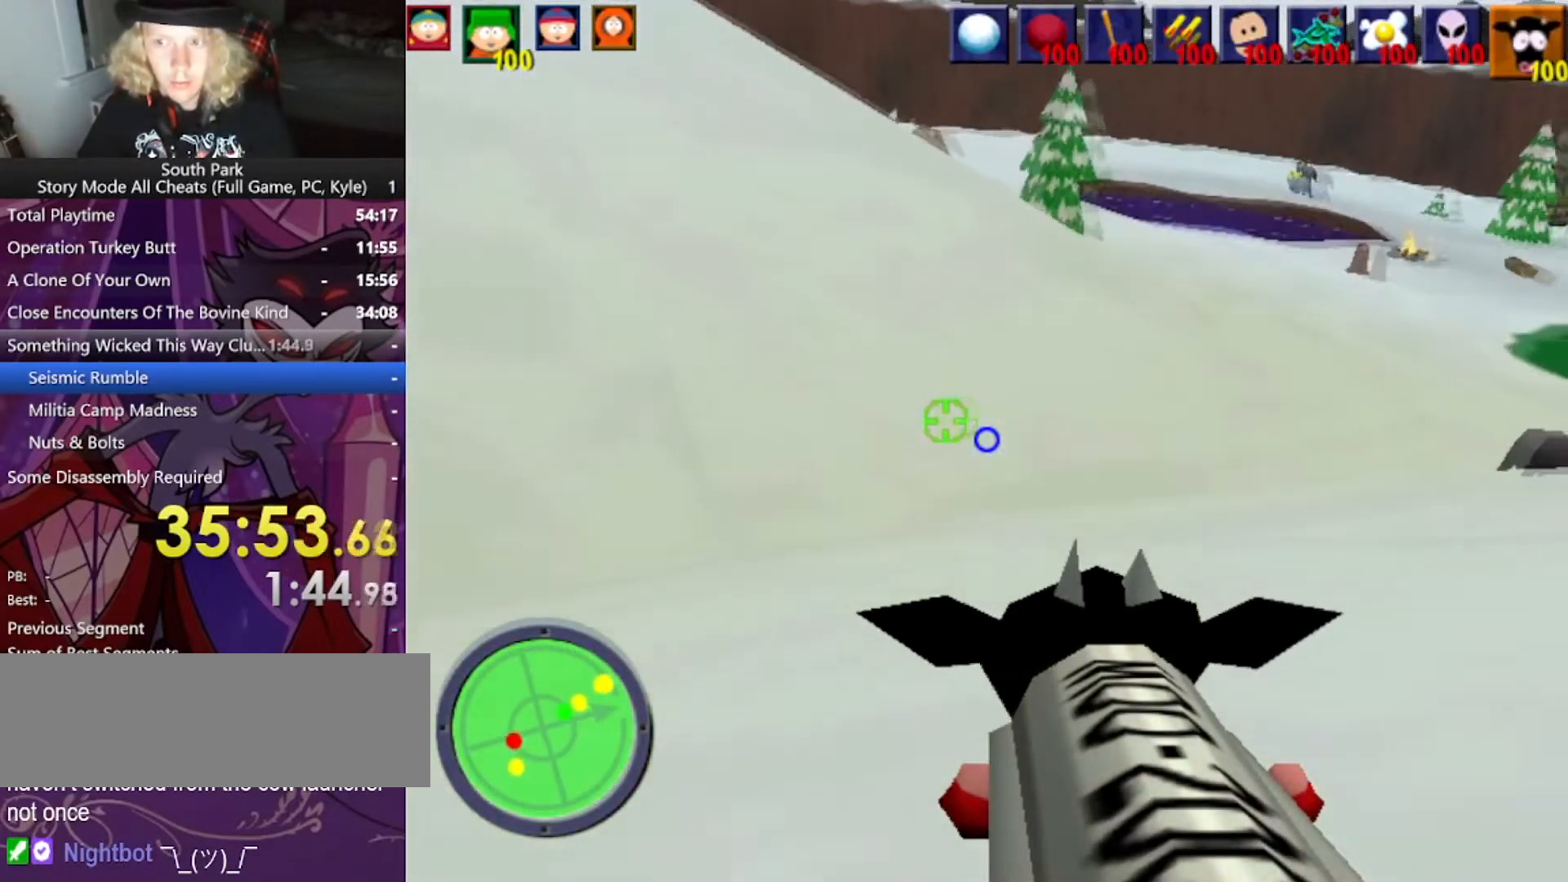
{"keys": ["d", "w"], "mouse": [], "events": []}
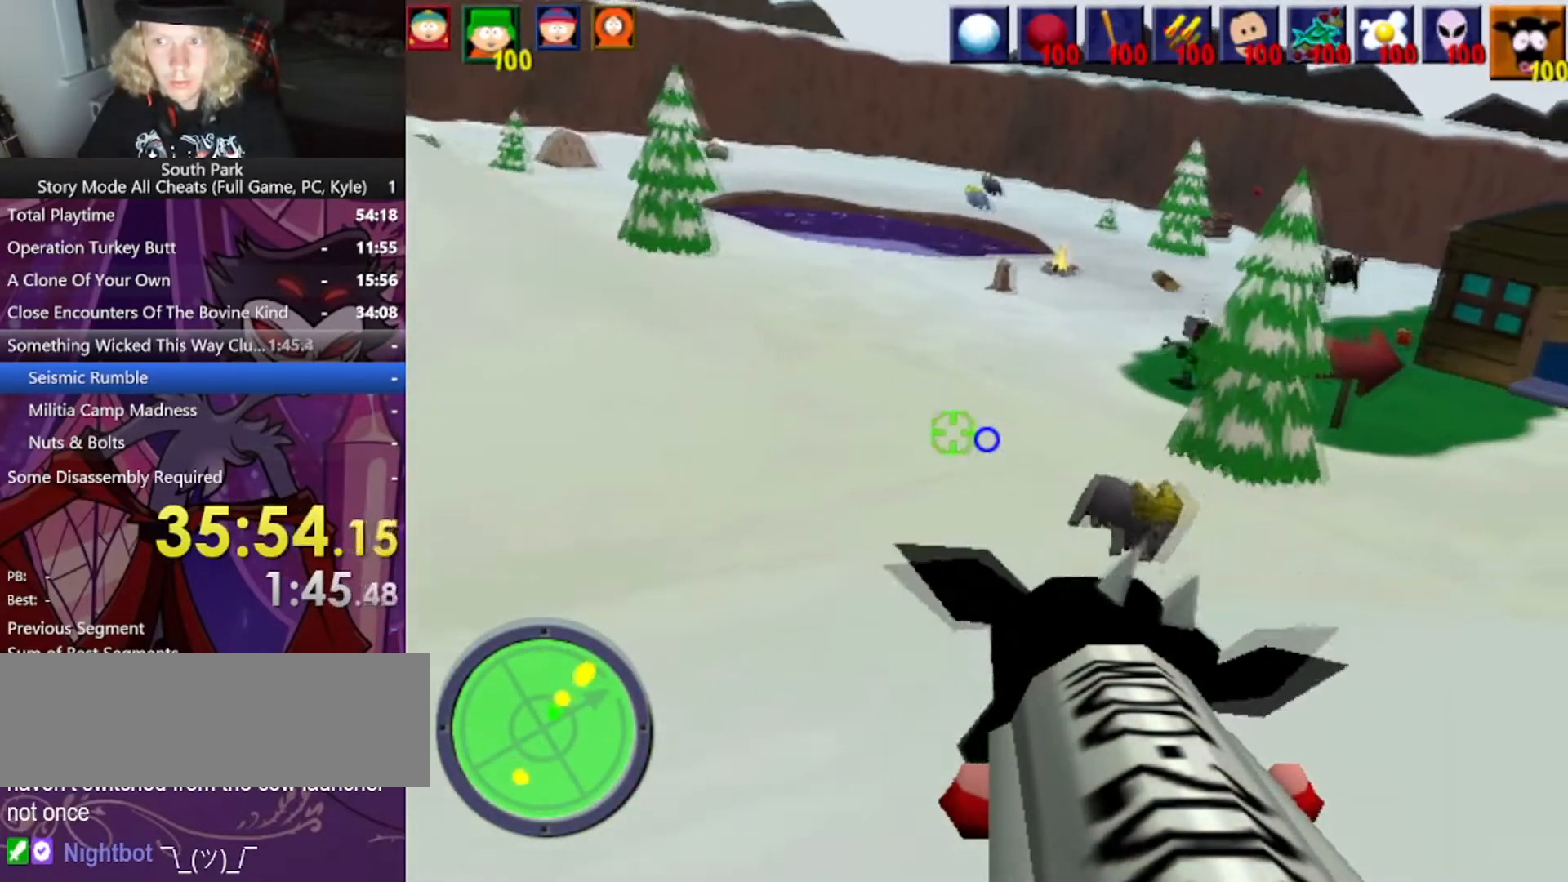
{"keys": ["d", "w"], "mouse": [], "events": []}
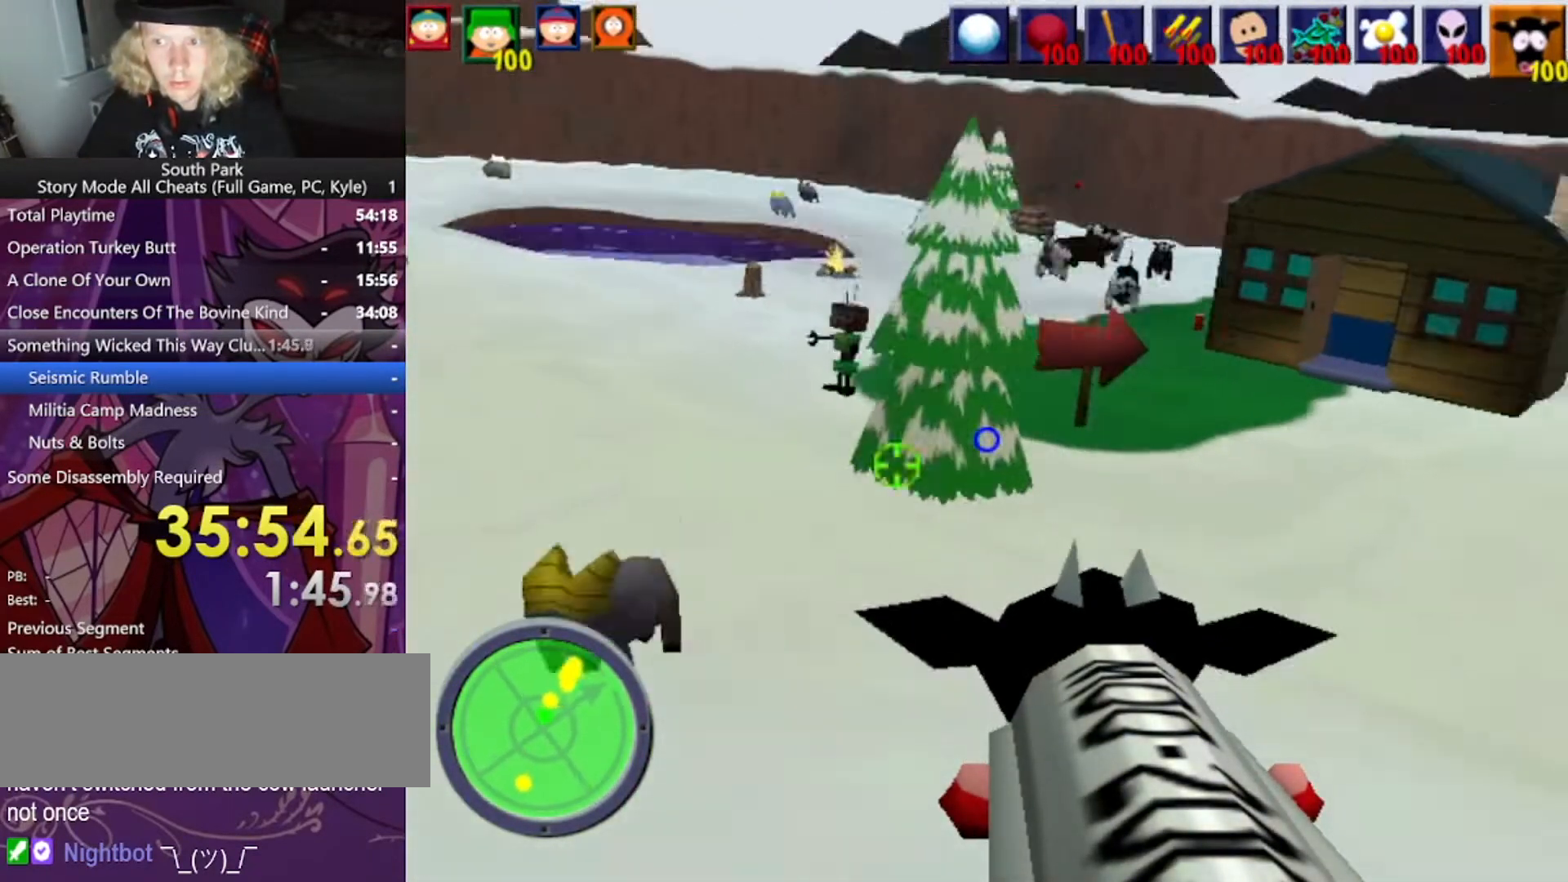
{"keys": ["d", "w"], "mouse": [], "events": []}
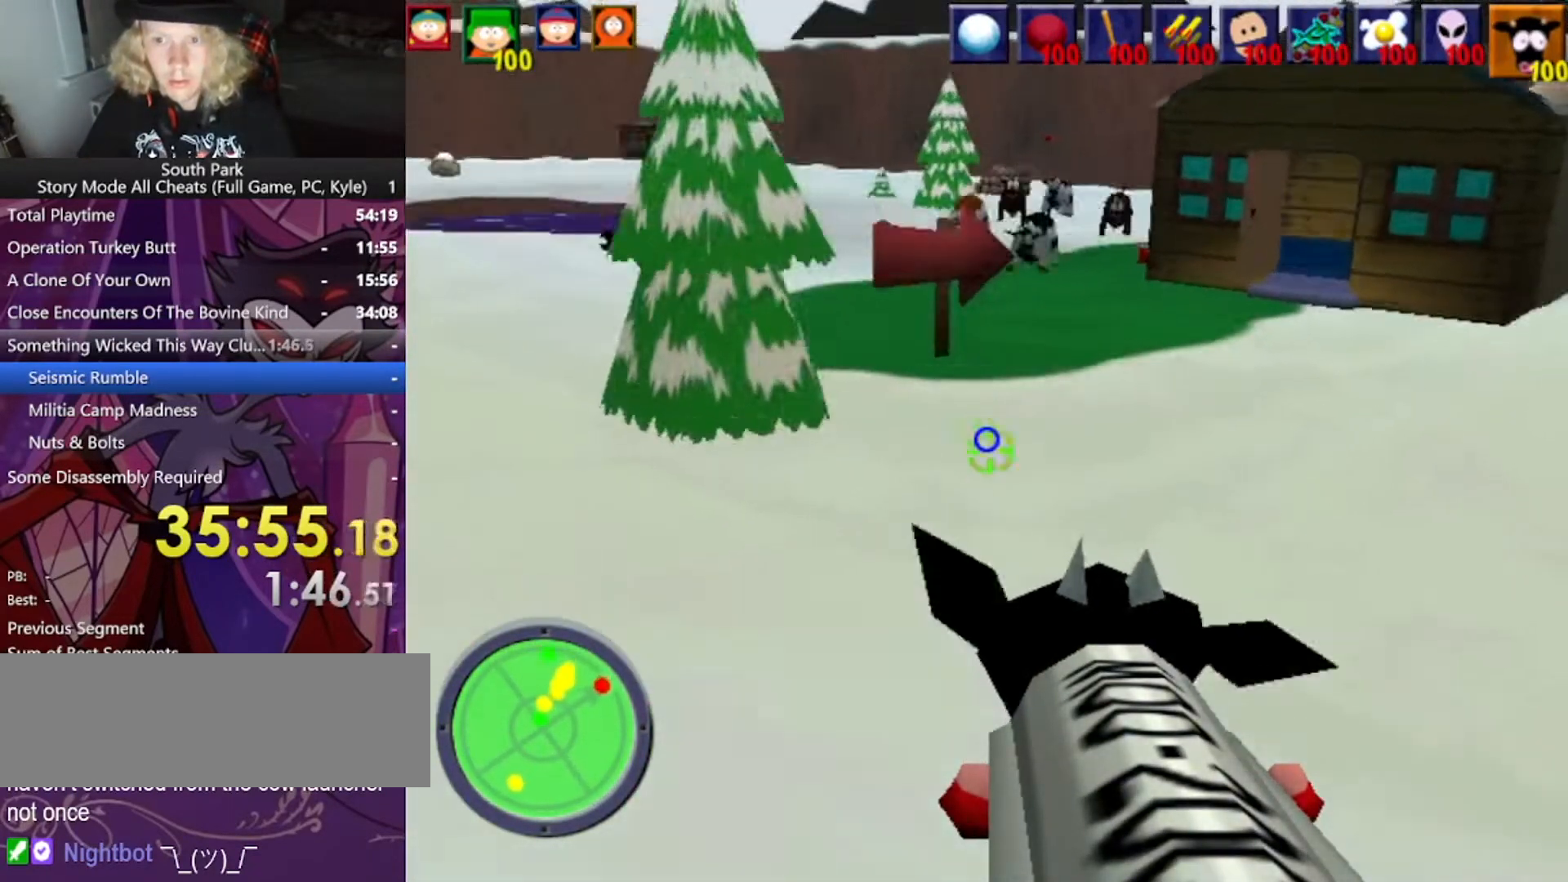
{"keys": ["d", "w"], "mouse": [], "events": []}
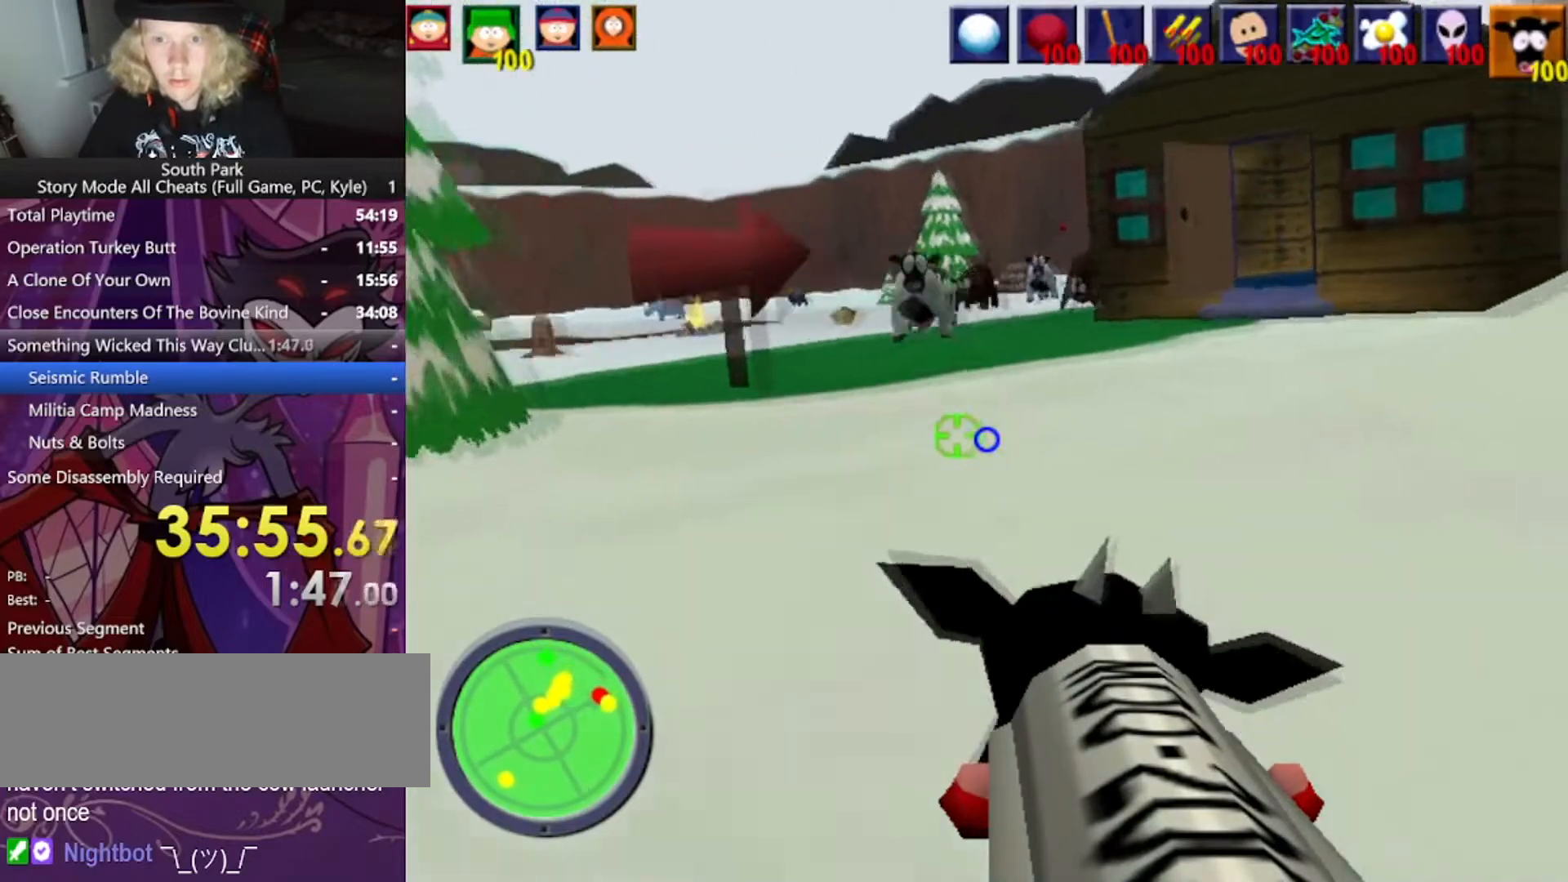
{"keys": ["d", "w"], "mouse": [], "events": []}
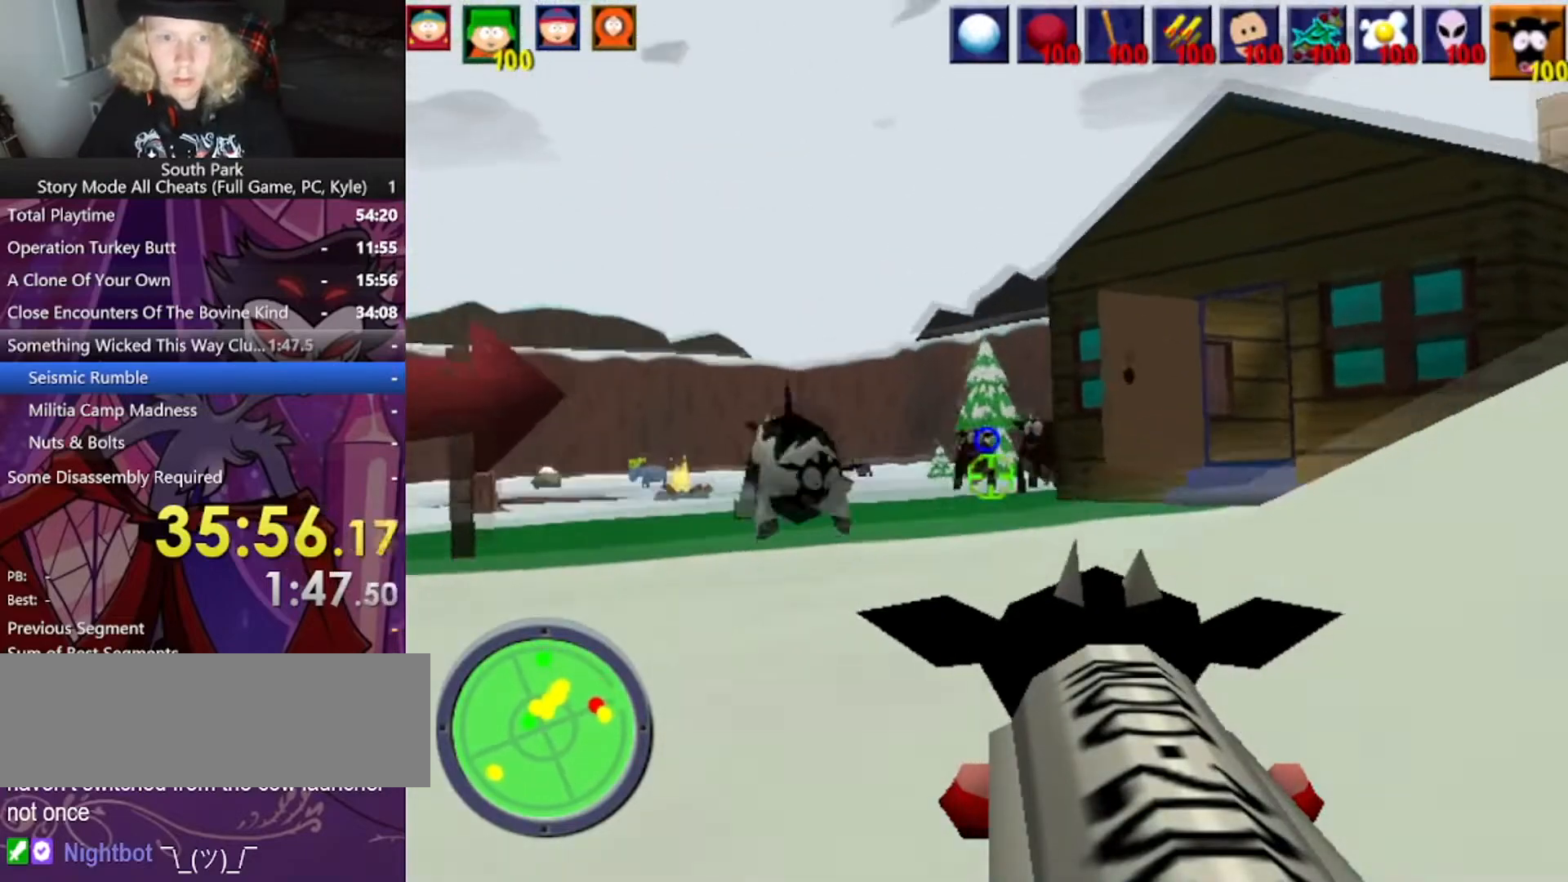
{"keys": ["d", "w"], "mouse": [], "events": []}
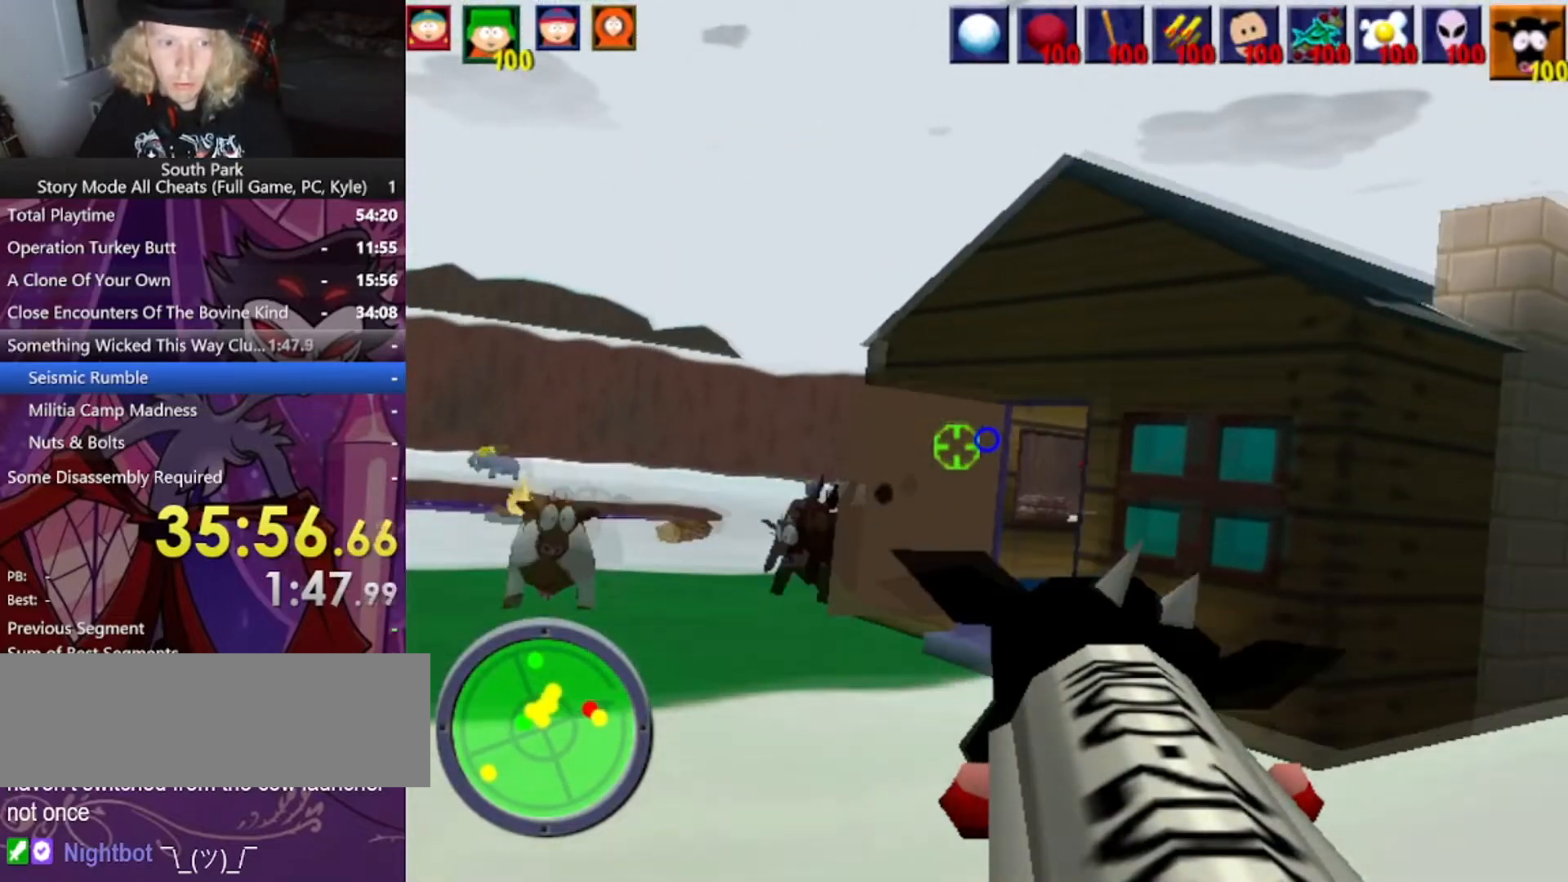
{"keys": ["d", "w"], "mouse": [], "events": []}
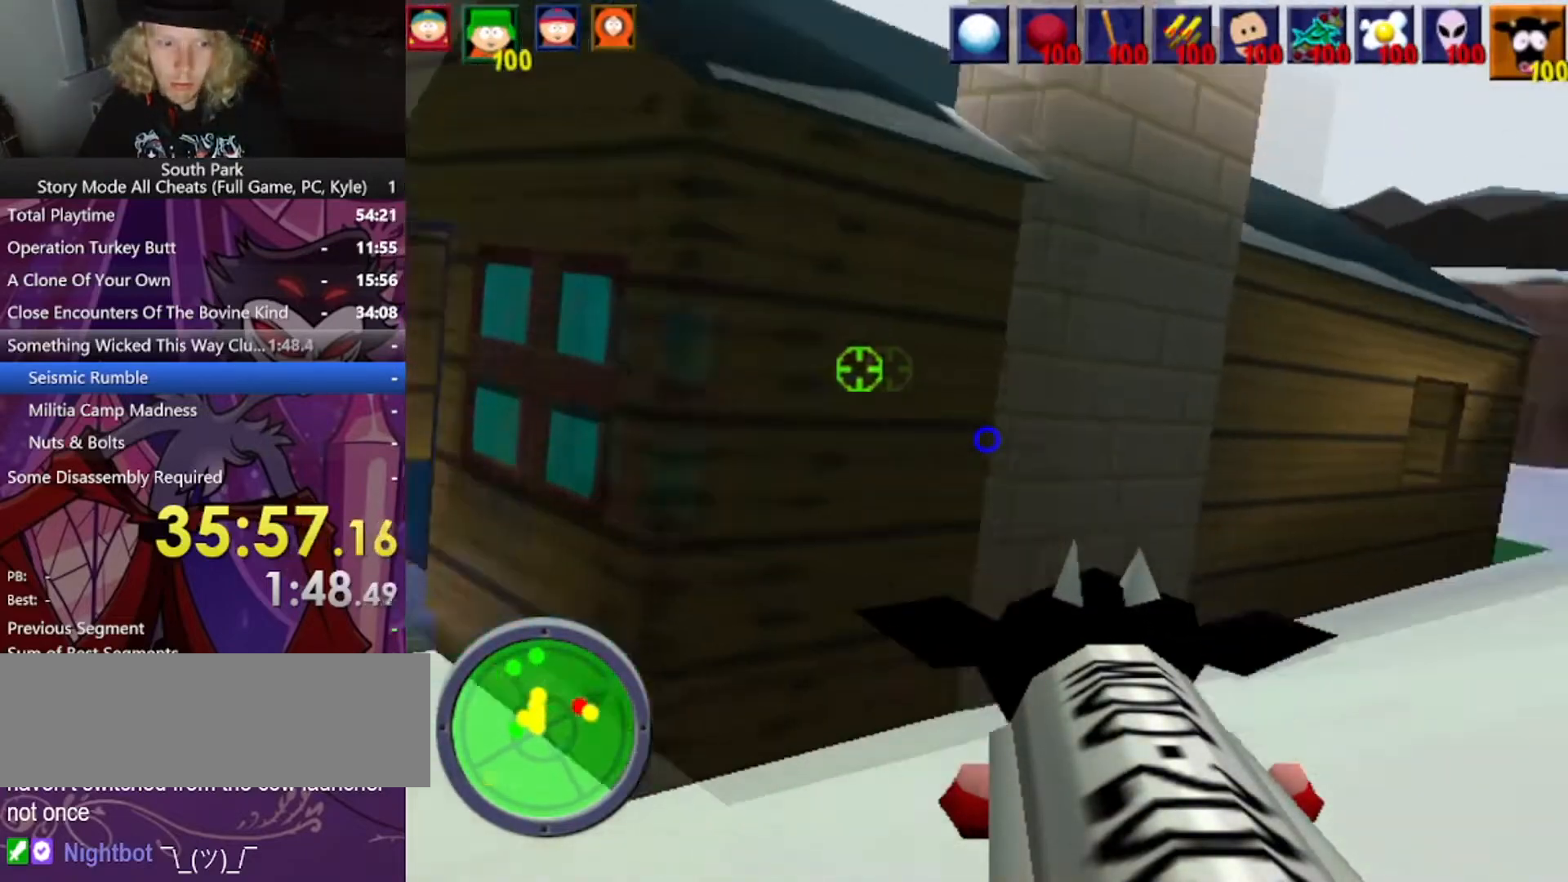
{"keys": ["a", "w"], "mouse": [], "events": [[400, "d", "up"], [433, "a", "down"]]}
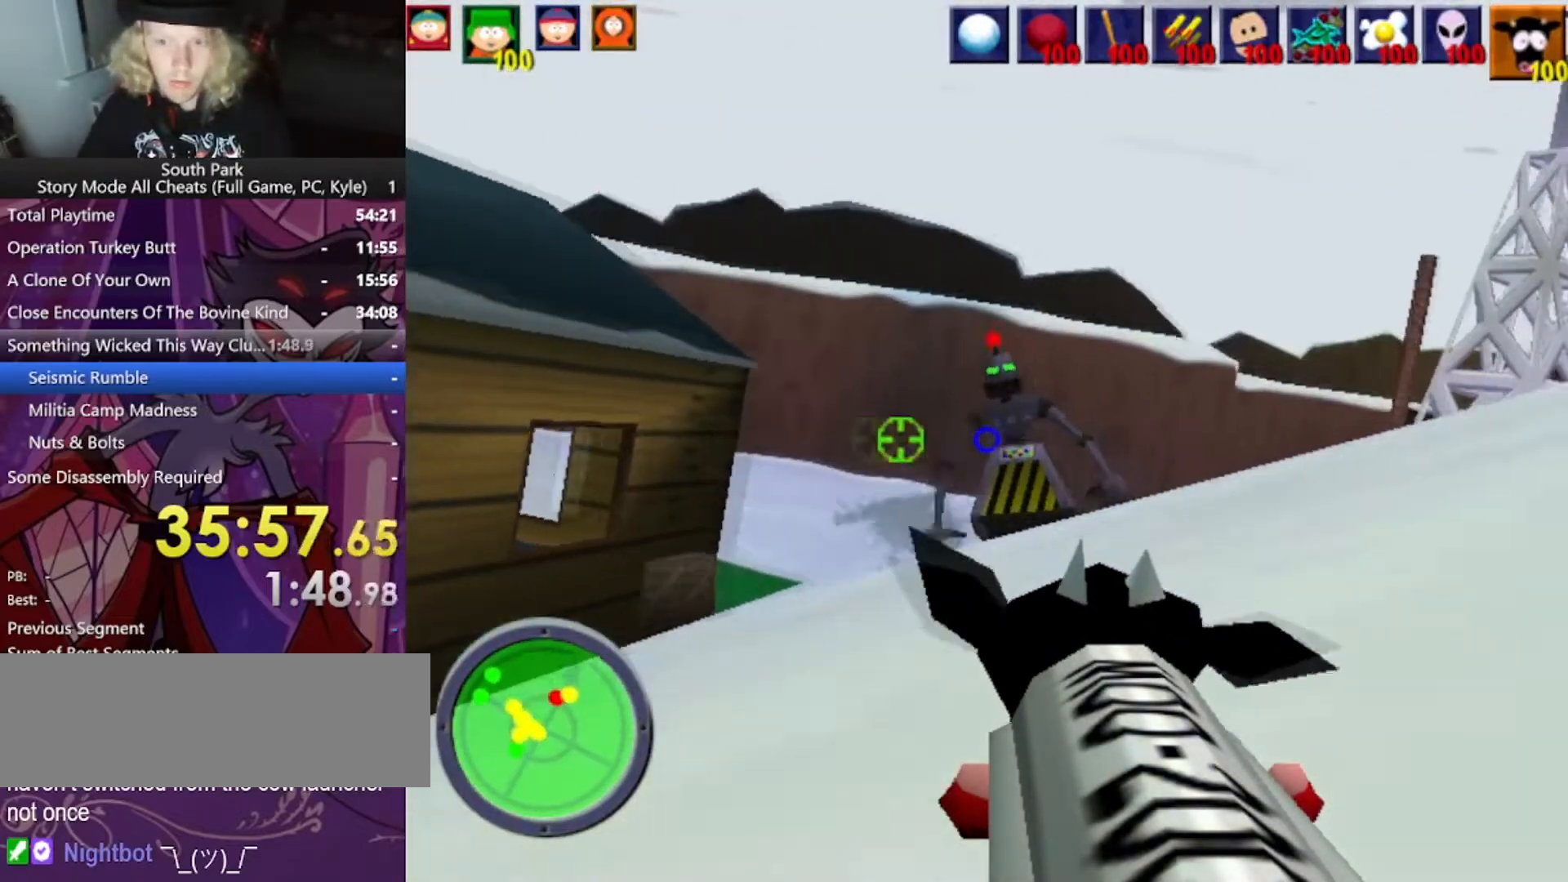
{"keys": ["w"], "mouse": [], "events": [[133, "mouse_left", "down"], [267, "a", "up"], [400, "mouse_left", "up"]]}
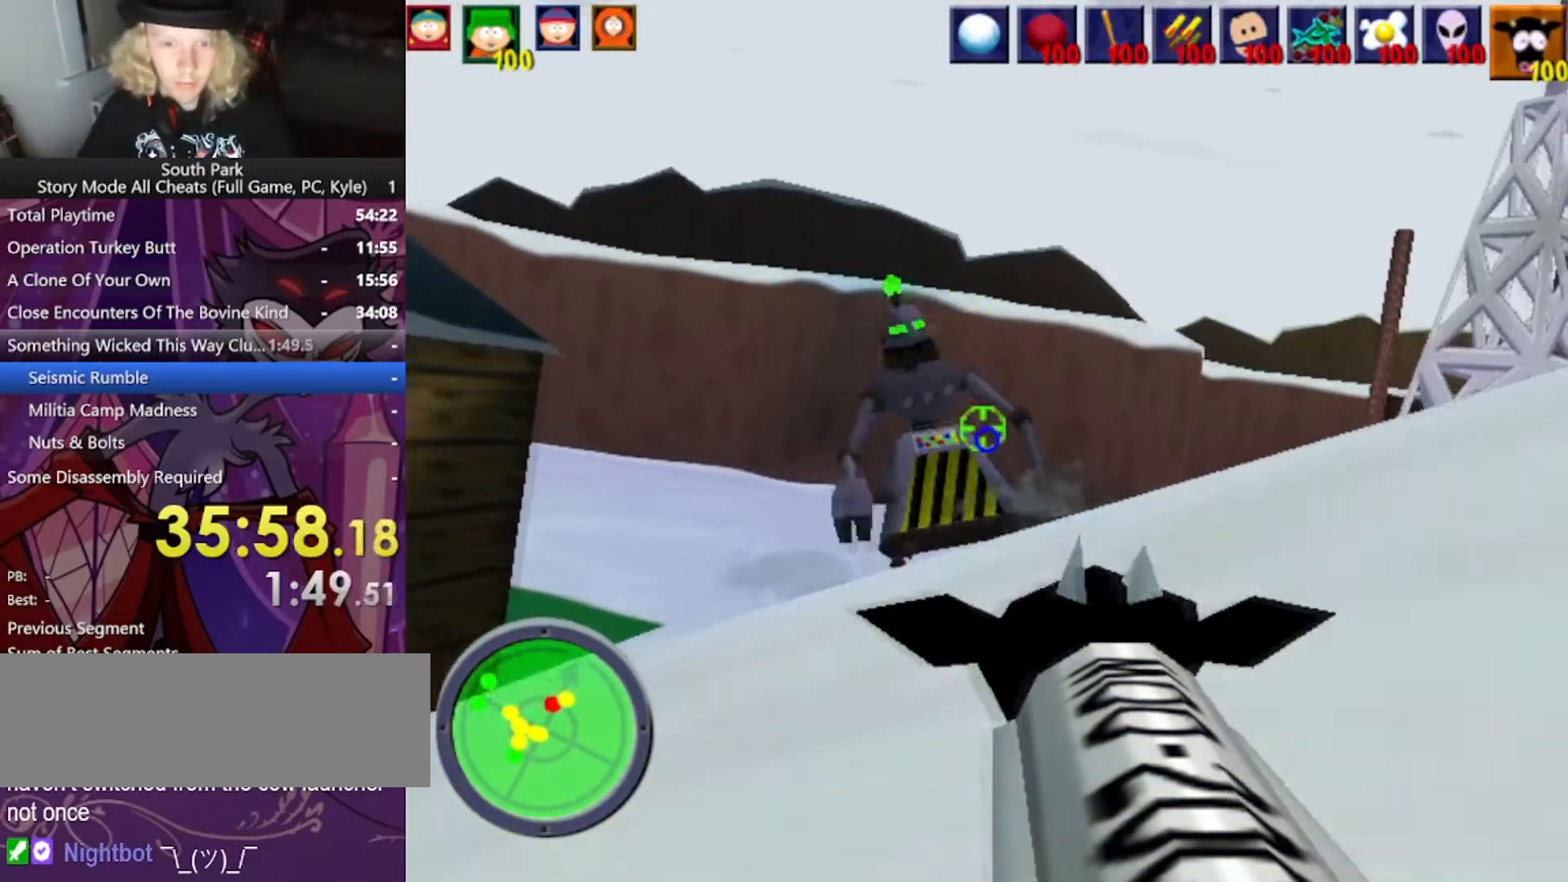
{"keys": ["w"], "mouse": [], "events": []}
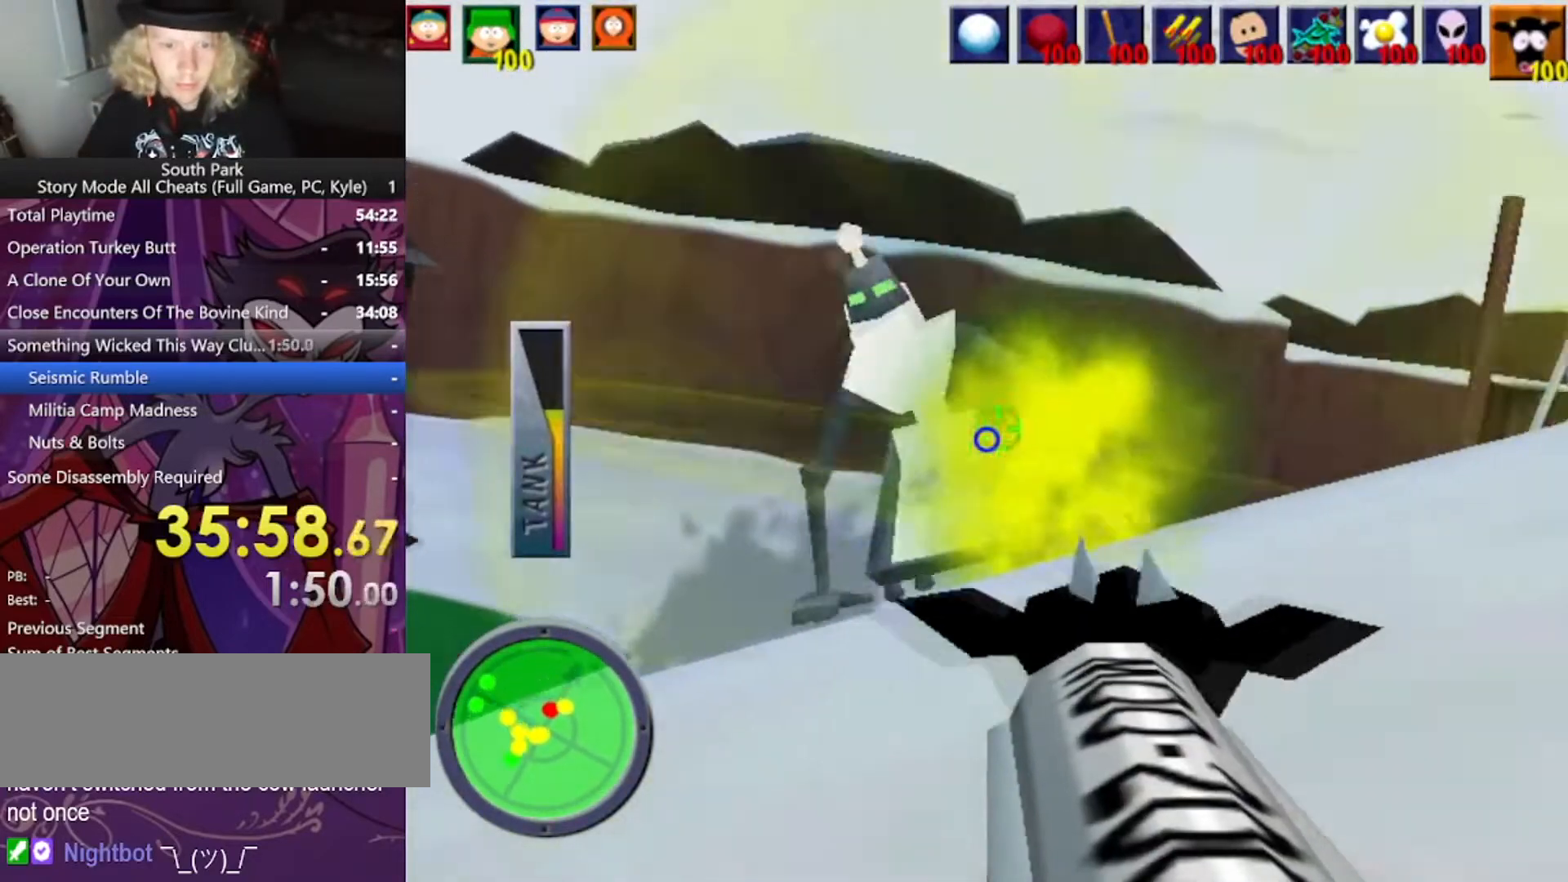
{"keys": ["w"], "mouse": [], "events": []}
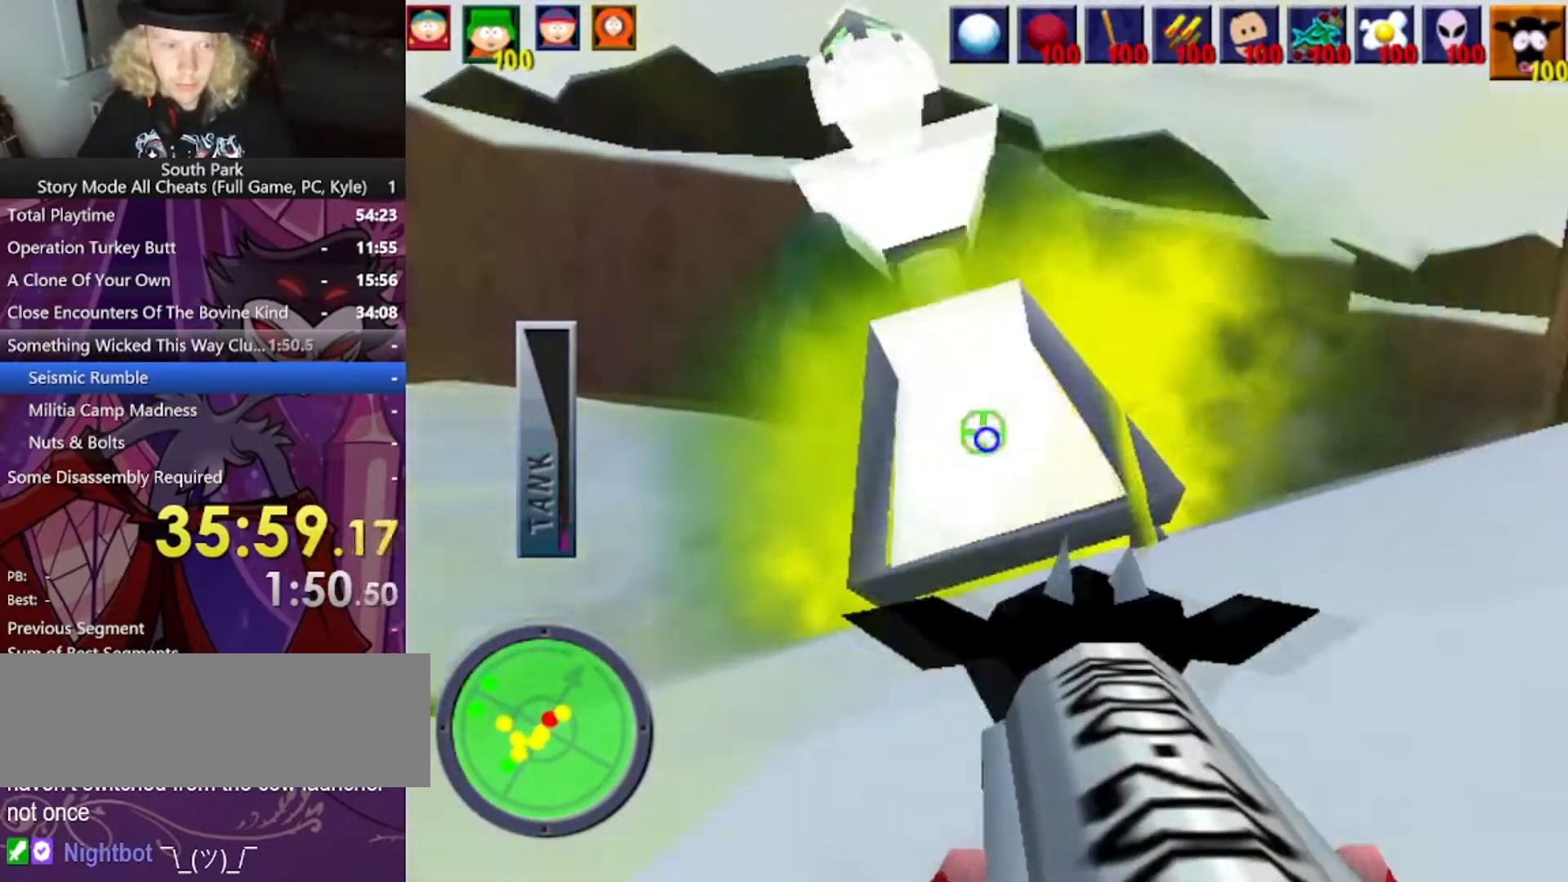
{"keys": ["d", "w"], "mouse": [], "events": [[133, "d", "down"]]}
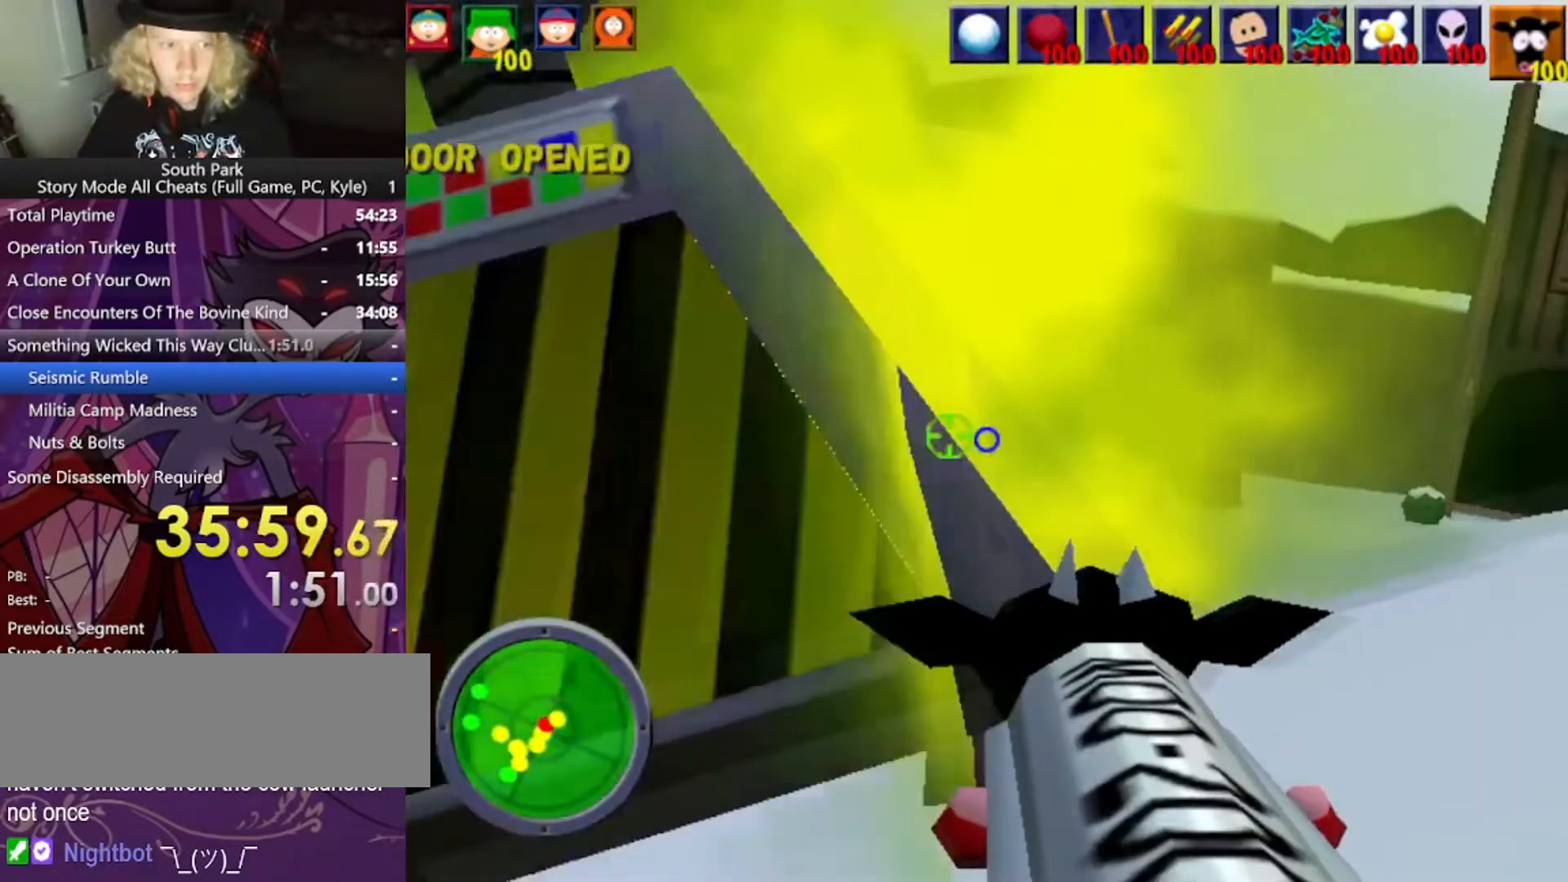
{"keys": ["w"], "mouse": [], "events": [[67, "d", "up"]]}
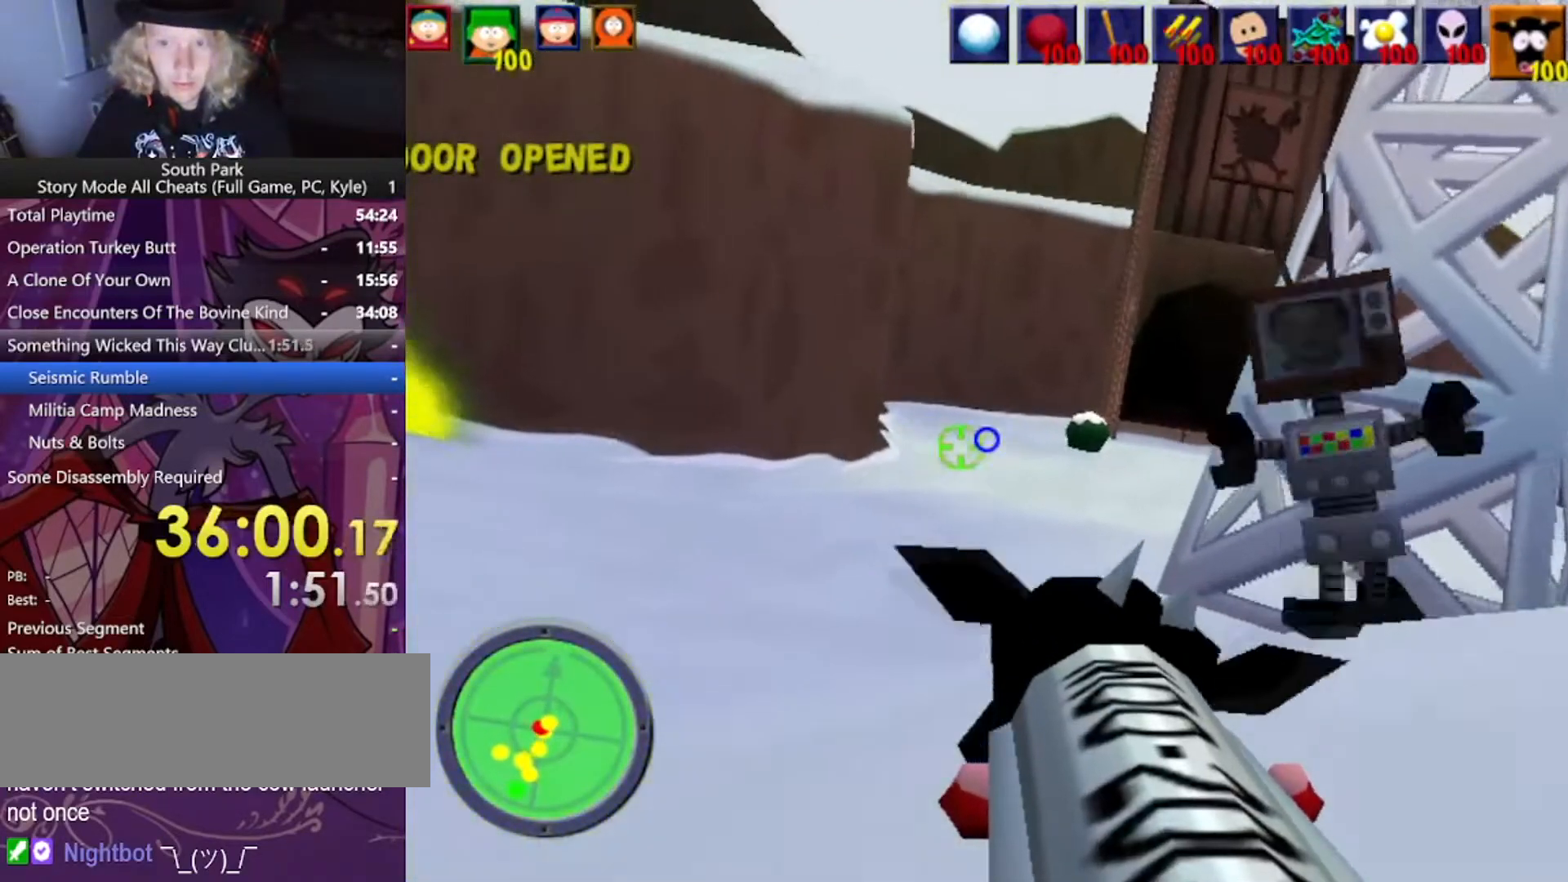
{"keys": ["a", "w"], "mouse": [], "events": [[66, "a", "down"], [300, "a", "up"], [433, "a", "down"]]}
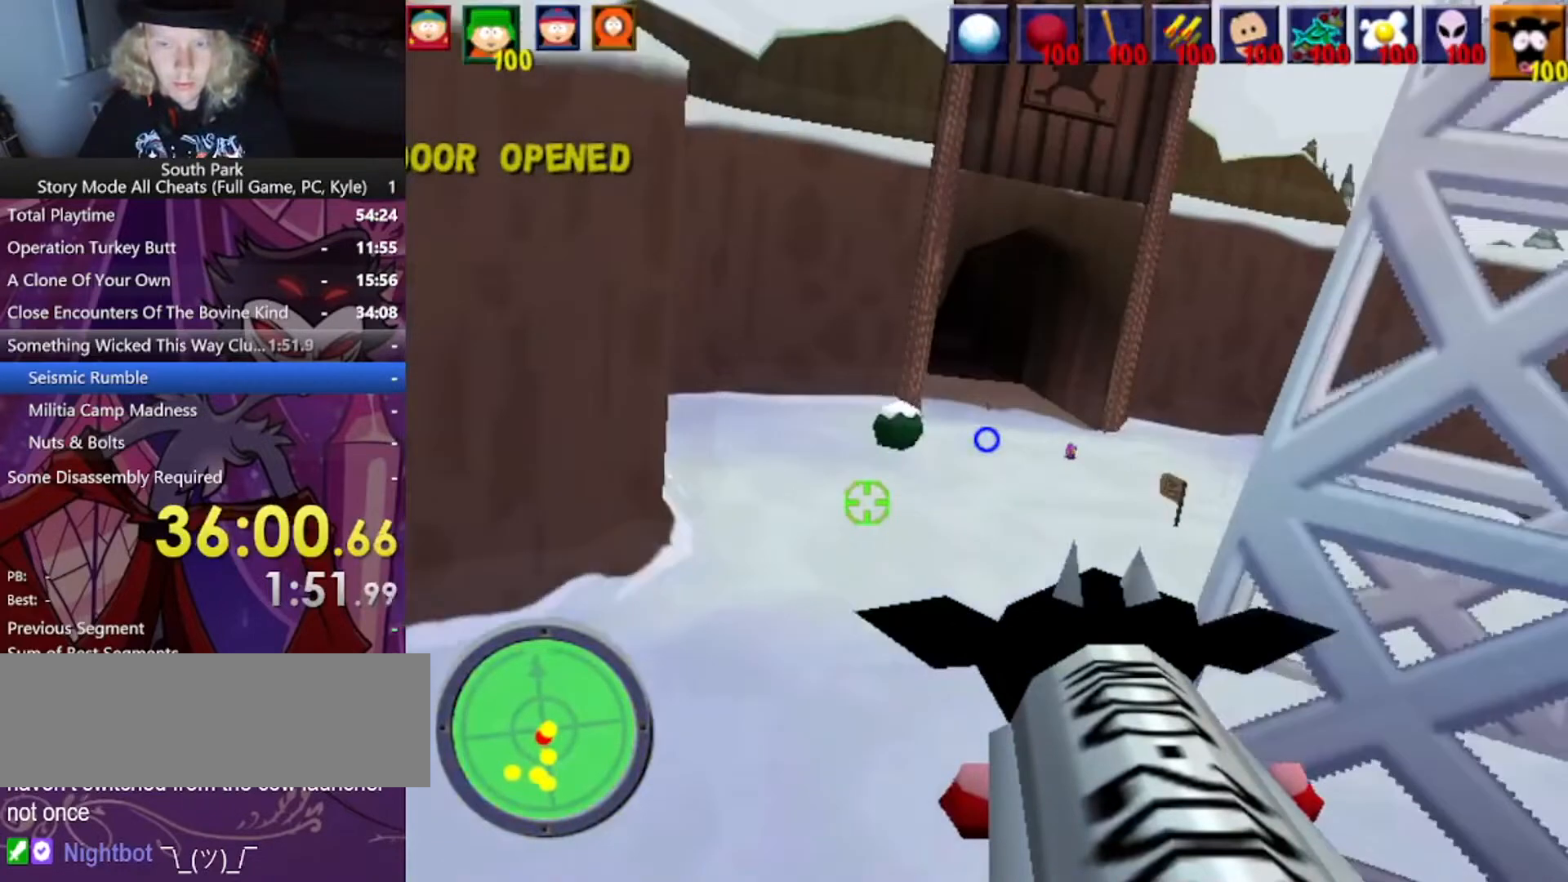
{"keys": ["d", "w"], "mouse": [], "events": [[167, "a", "up"], [267, "d", "down"]]}
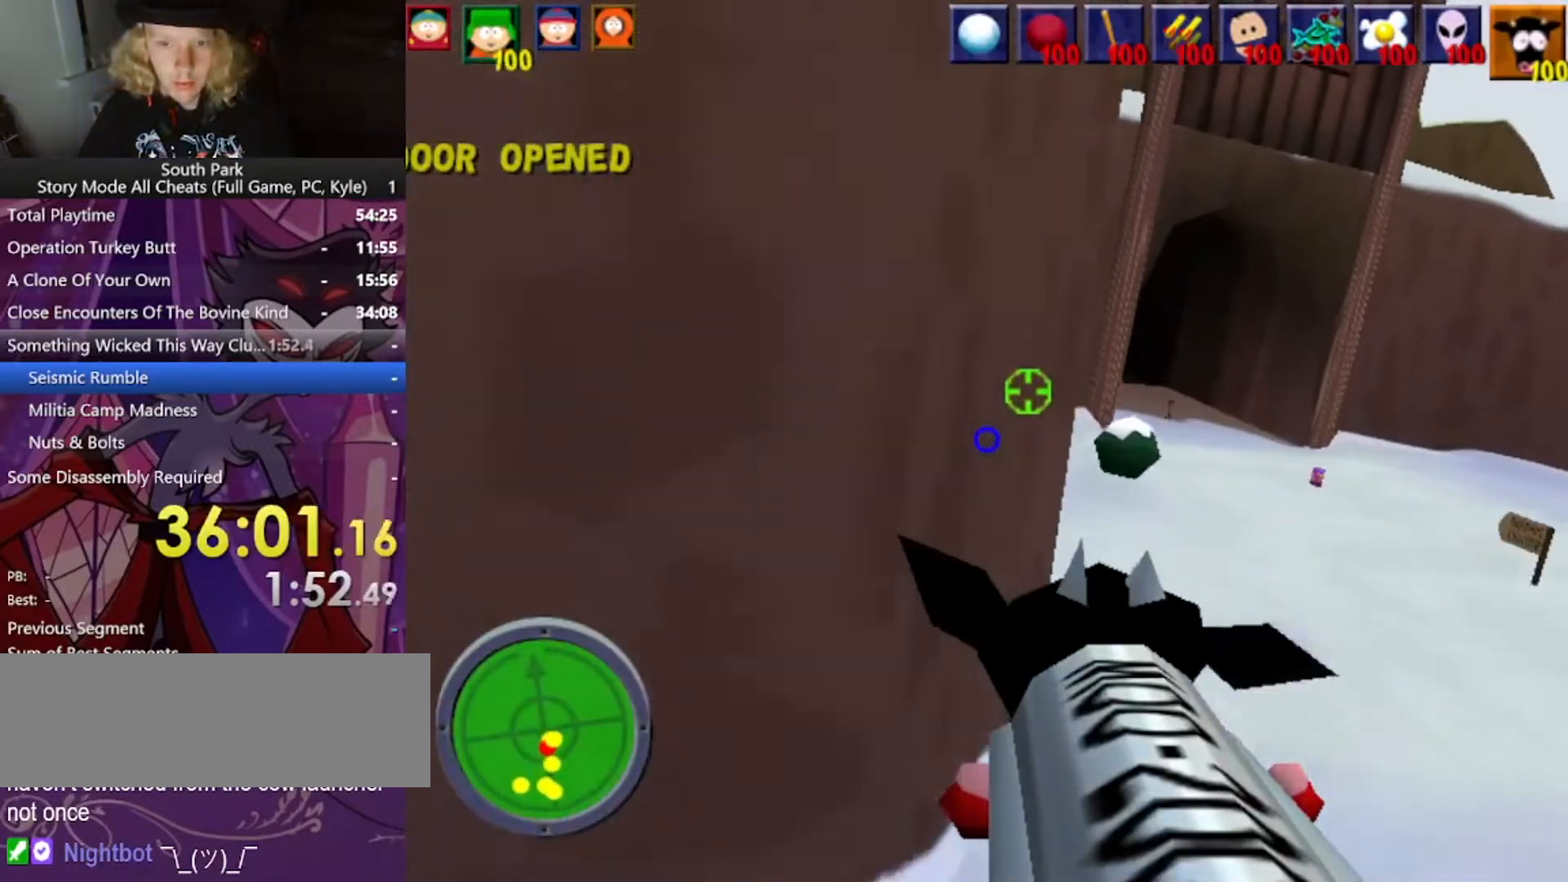
{"keys": ["d", "w"], "mouse": [], "events": []}
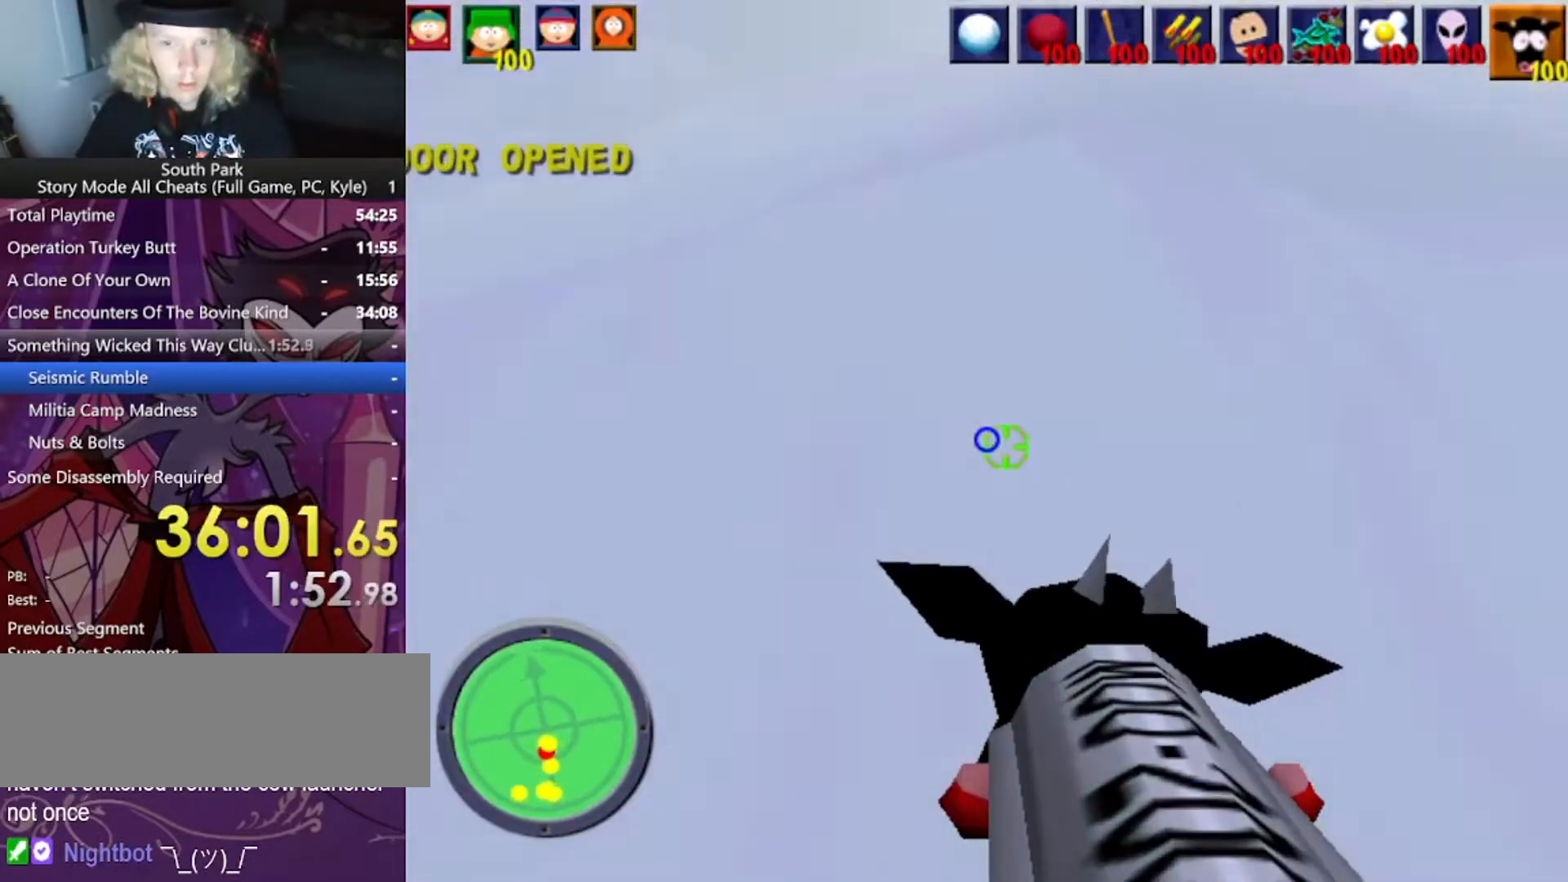
{"keys": ["d", "w"], "mouse": [], "events": []}
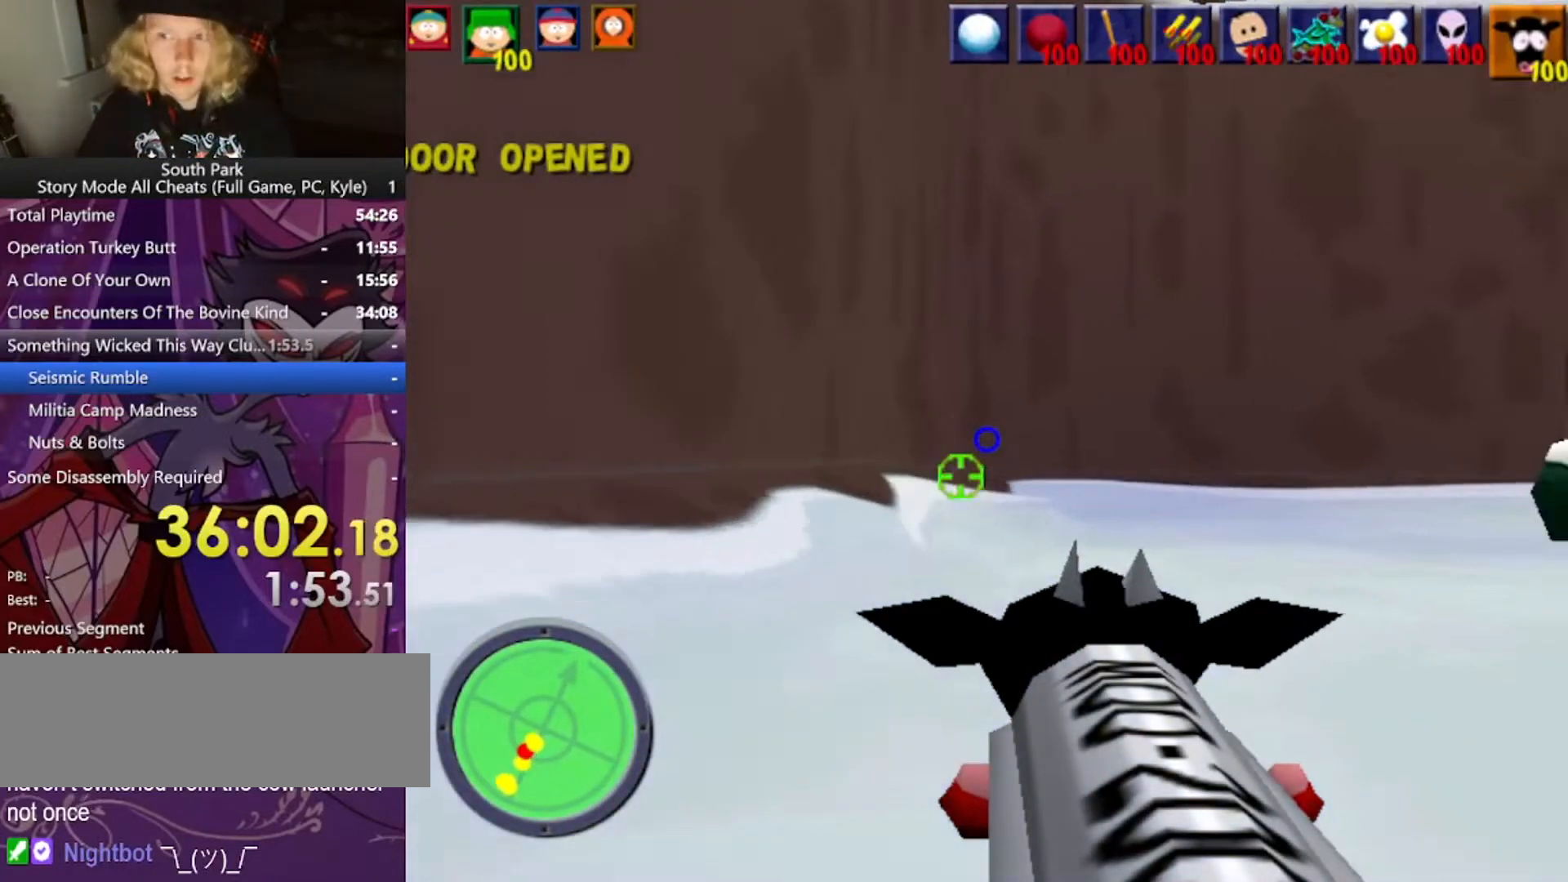
{"keys": ["d", "w"], "mouse": [], "events": []}
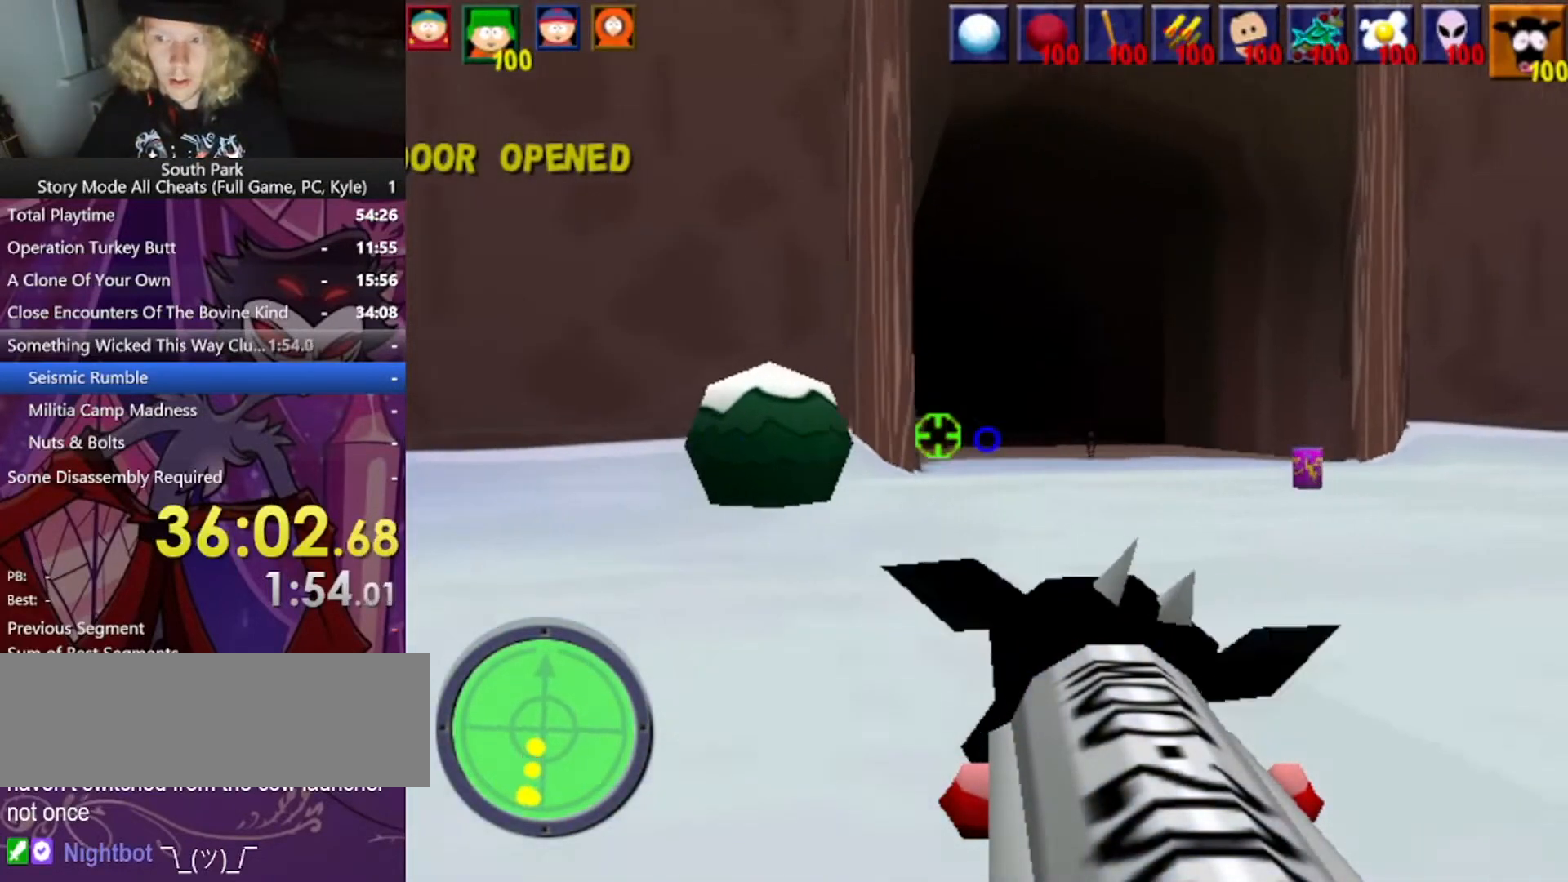
{"keys": ["d", "w"], "mouse": [], "events": [[100, "d", "up"], [234, "d", "down"]]}
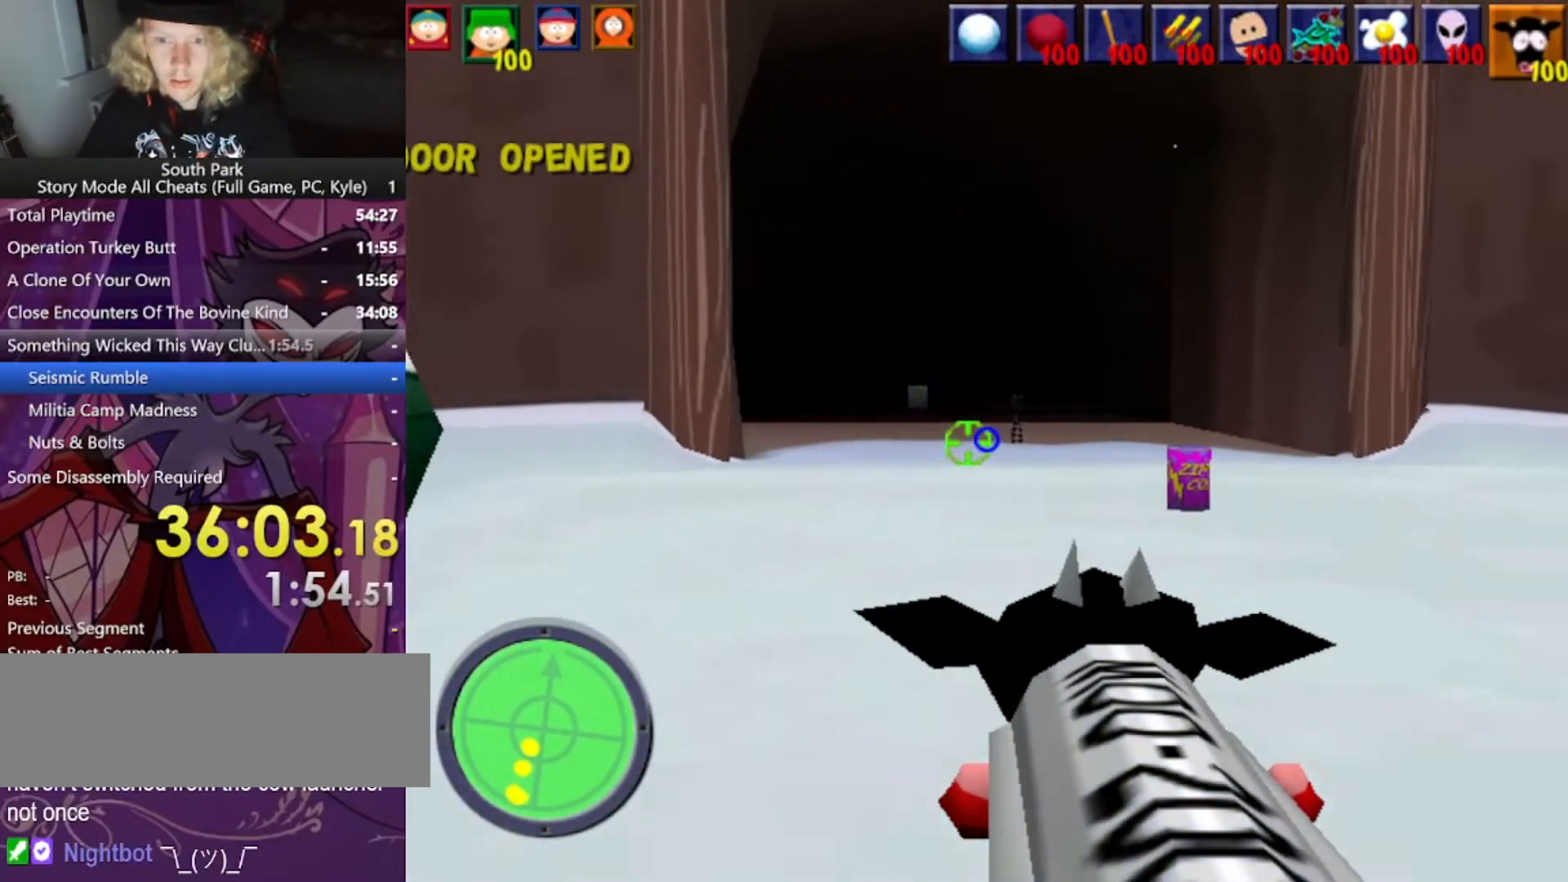
{"keys": ["w"], "mouse": [], "events": [[66, "d", "up"]]}
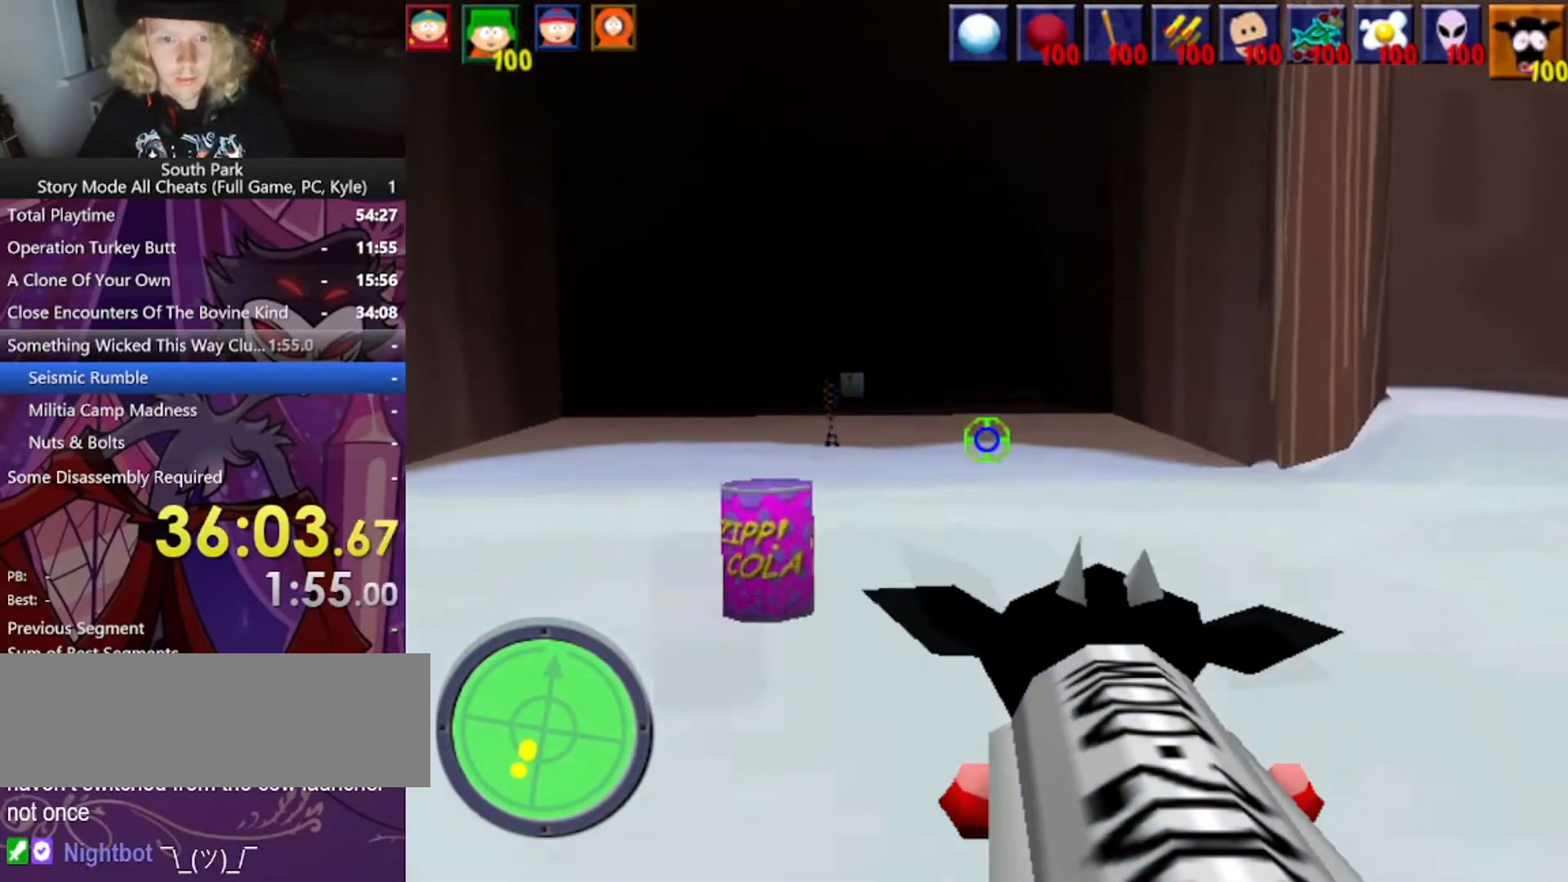
{"keys": ["w"], "mouse": [], "events": [[100, "a", "down"], [334, "a", "up"]]}
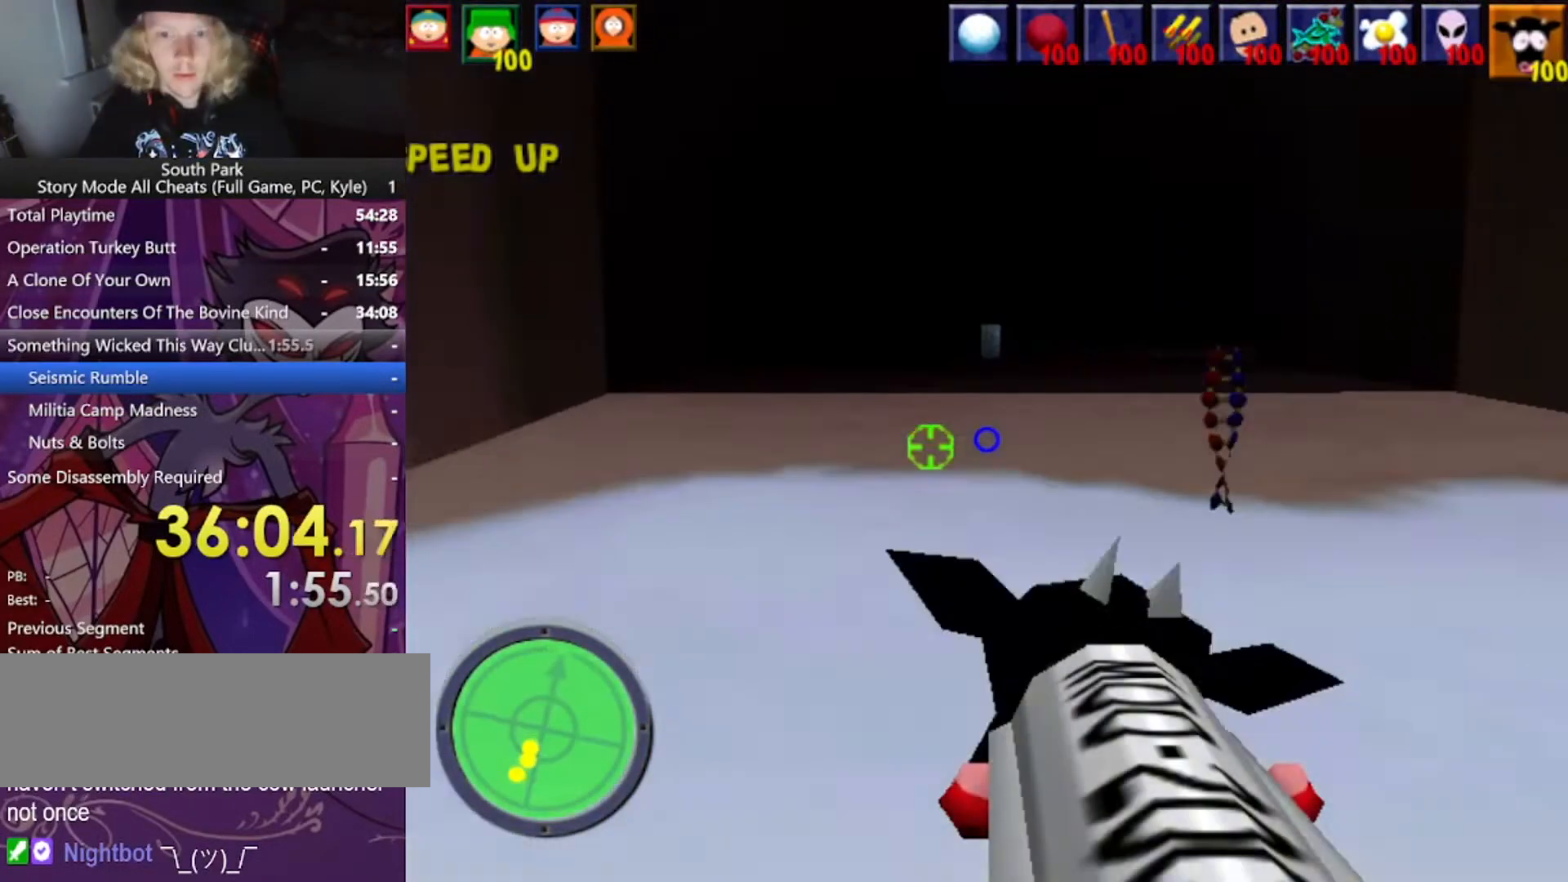
{"keys": ["a", "w"], "mouse": [], "events": [[333, "a", "down"]]}
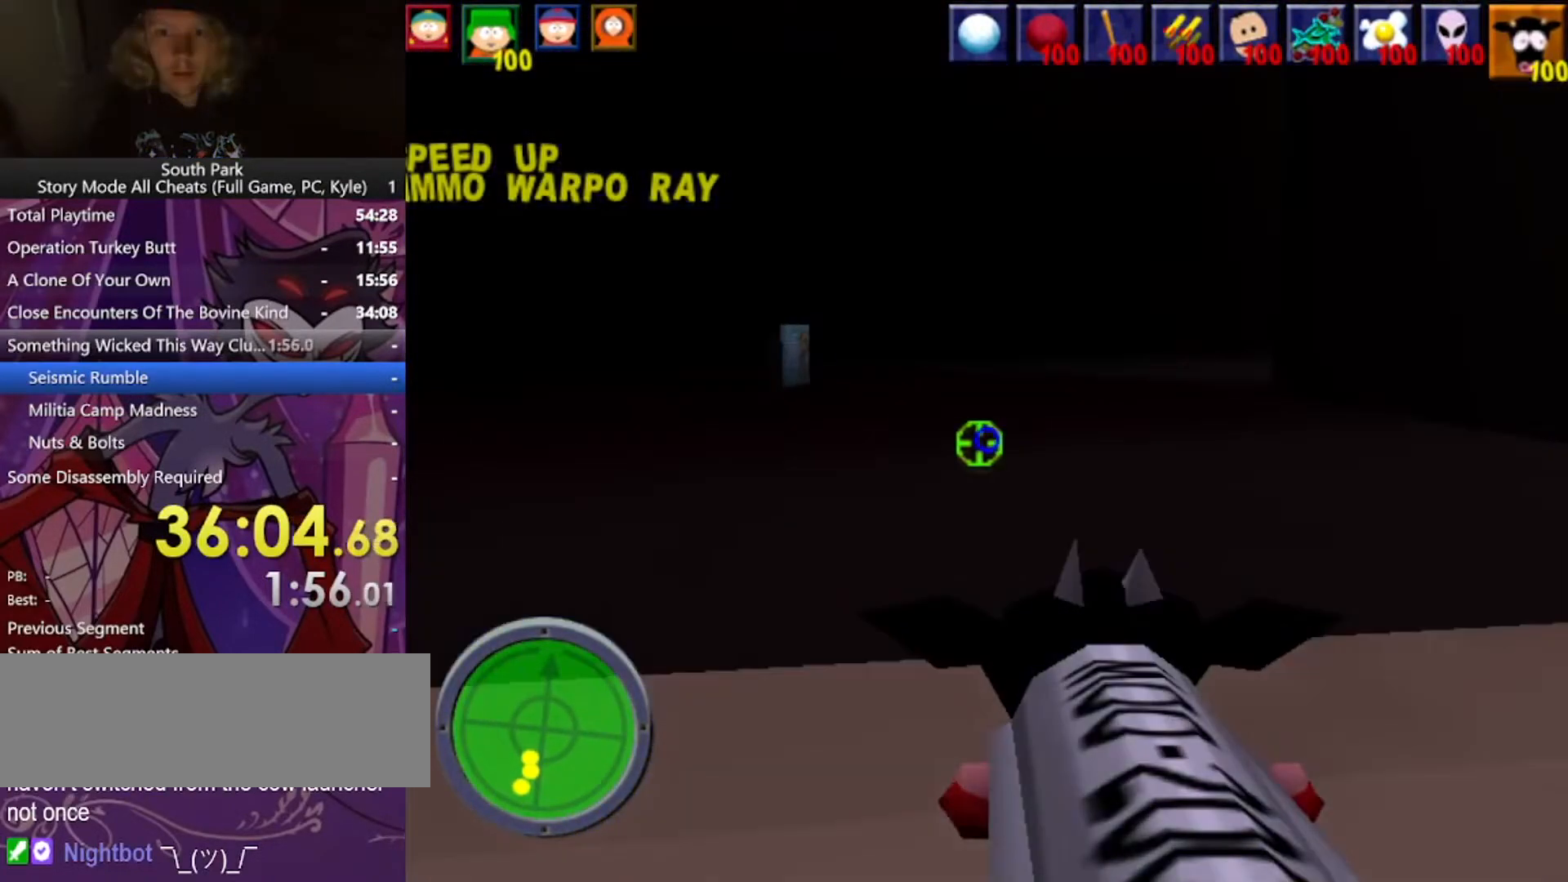
{"keys": ["a", "w"], "mouse": [], "events": [[67, "a", "up"], [200, "a", "down"]]}
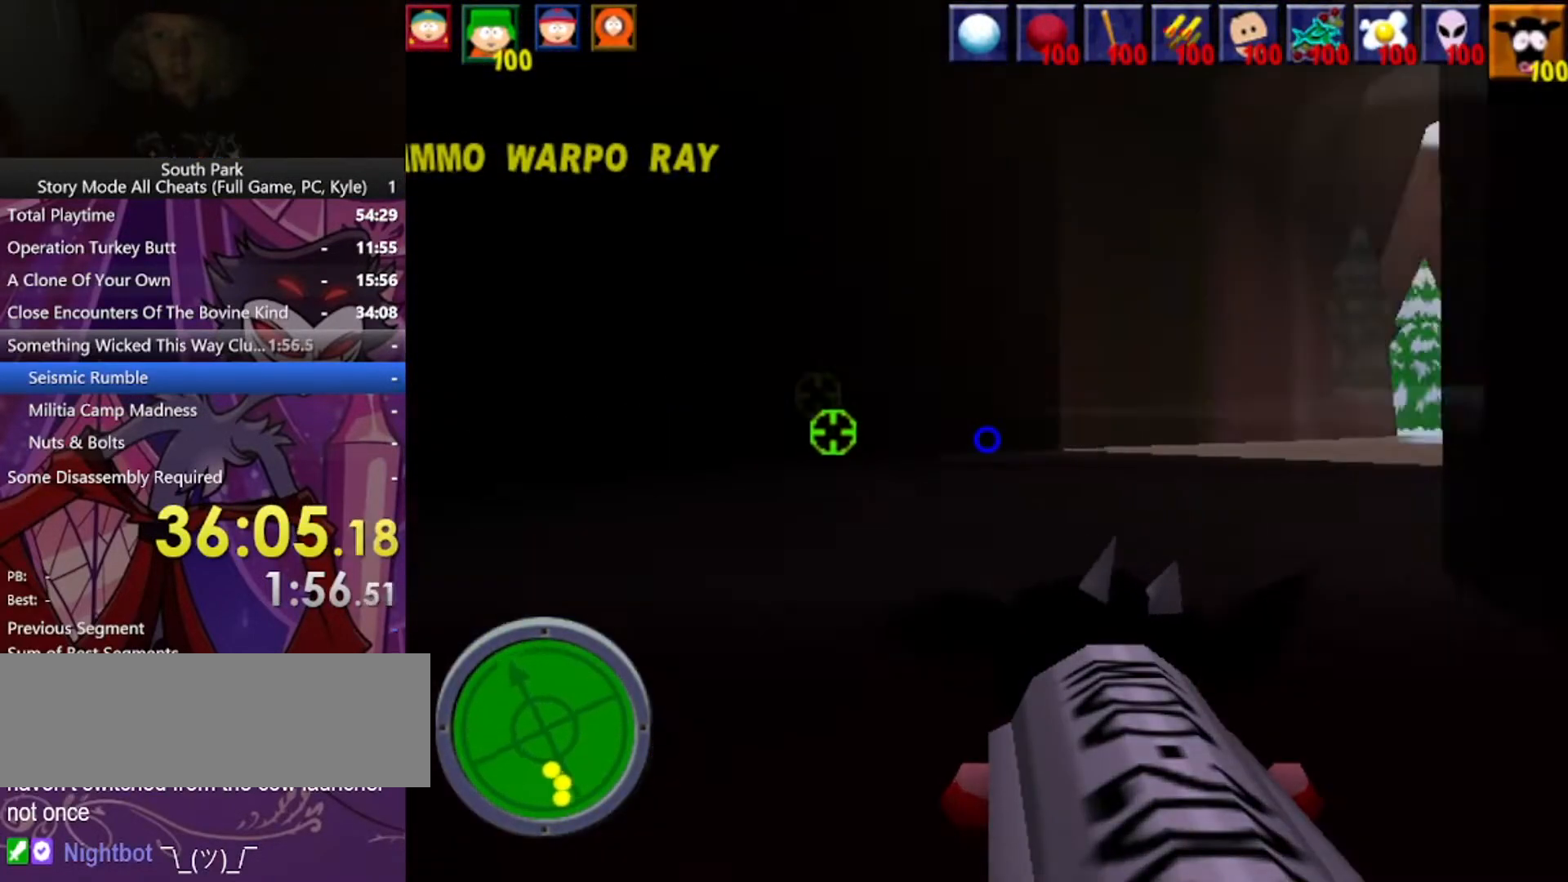
{"keys": ["w"], "mouse": [], "events": [[100, "a", "up"]]}
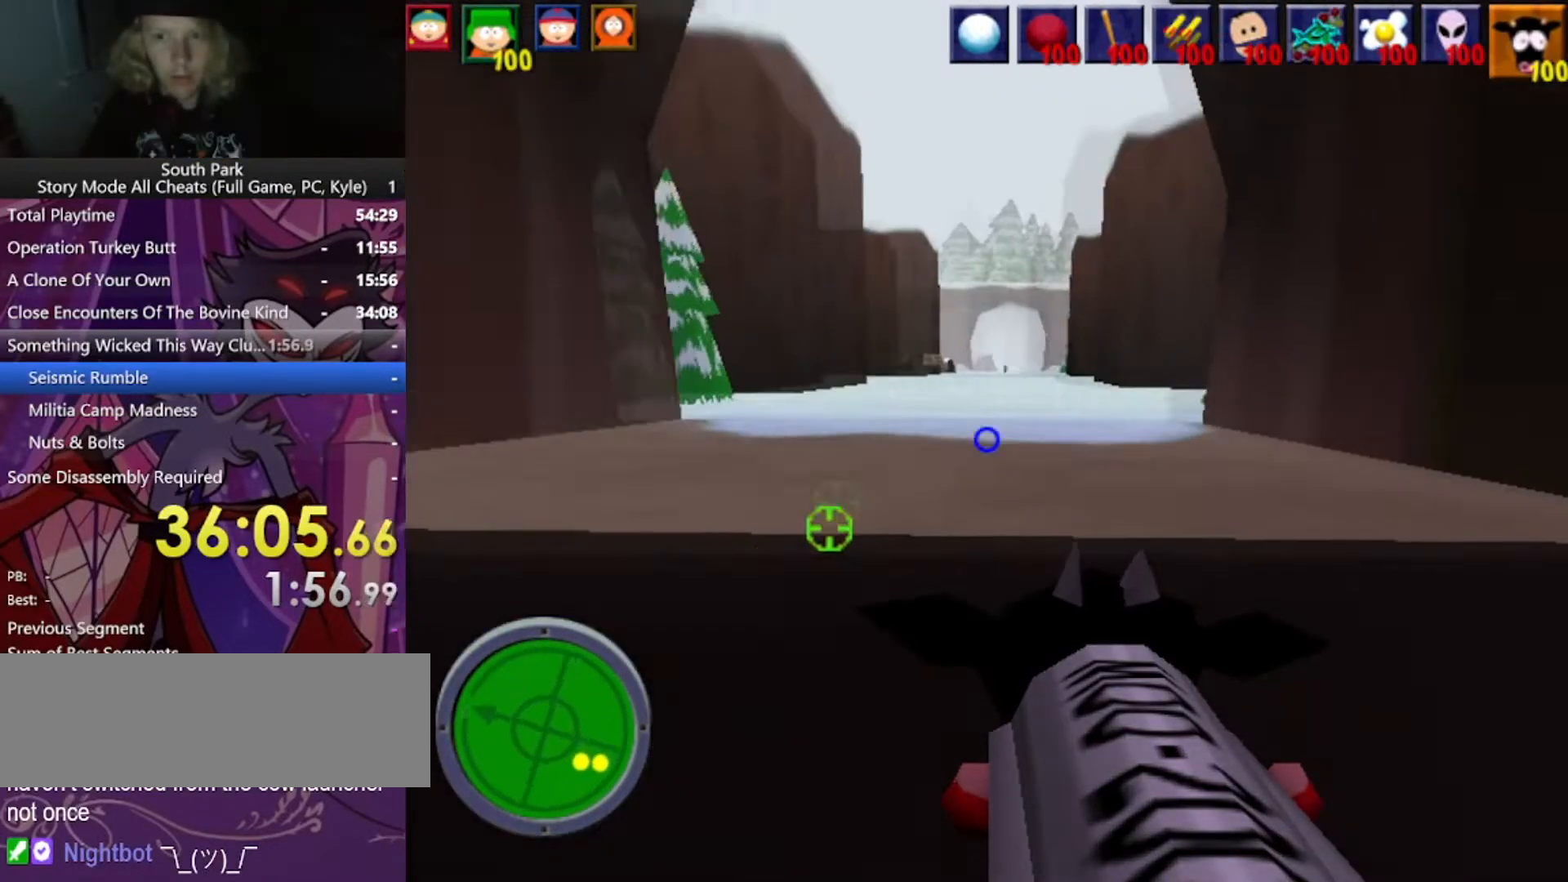
{"keys": ["w"], "mouse": [], "events": []}
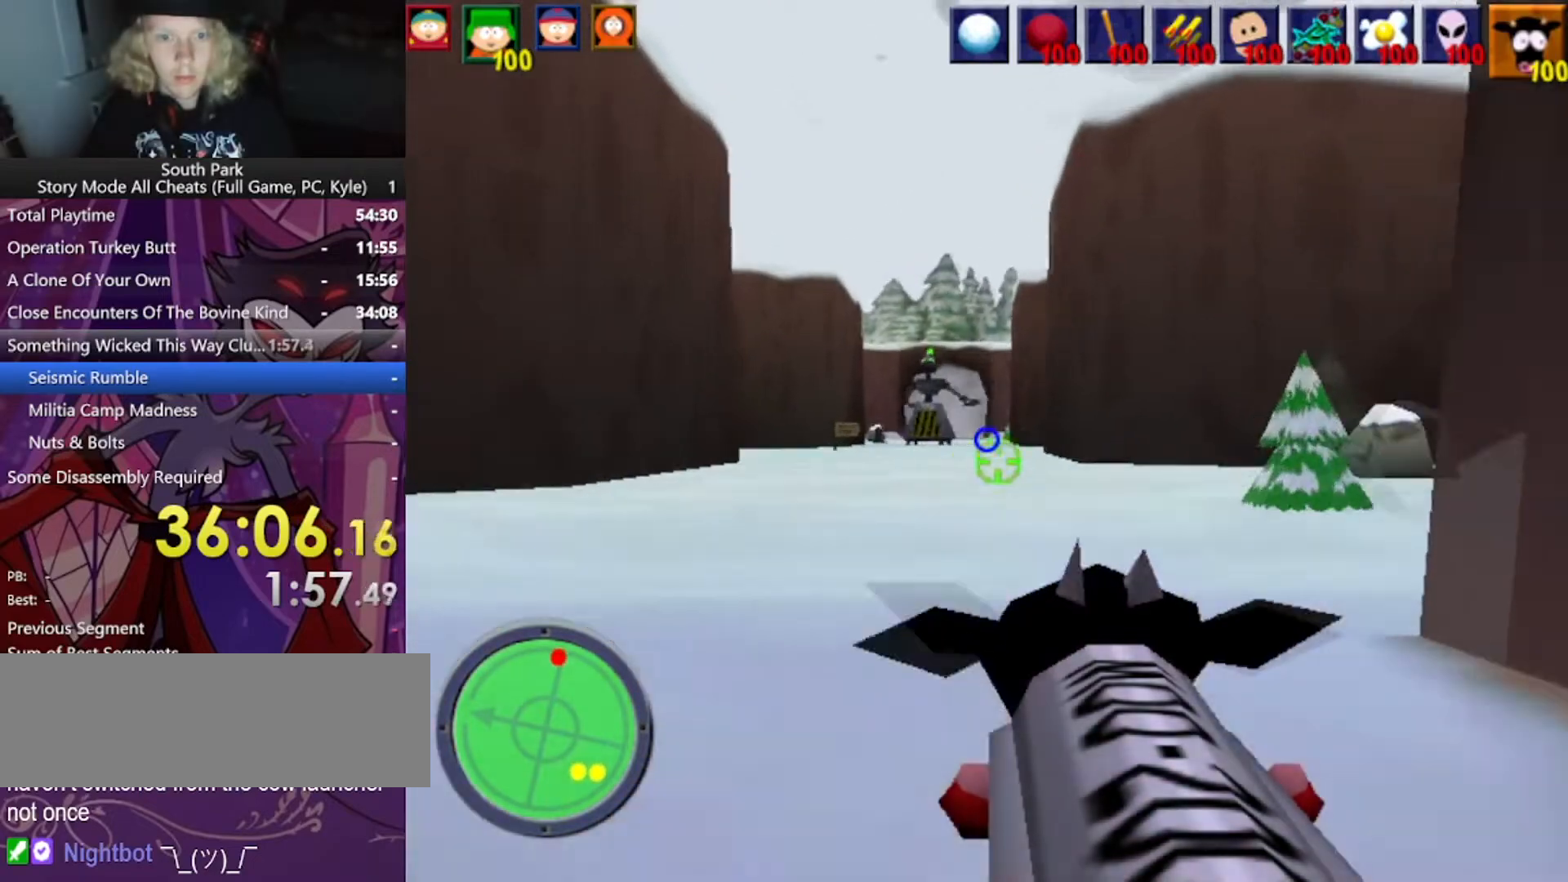
{"keys": ["w"], "mouse": ["left"], "events": [[100, "a", "down"], [166, "mouse_left", "down"], [200, "a", "up"]]}
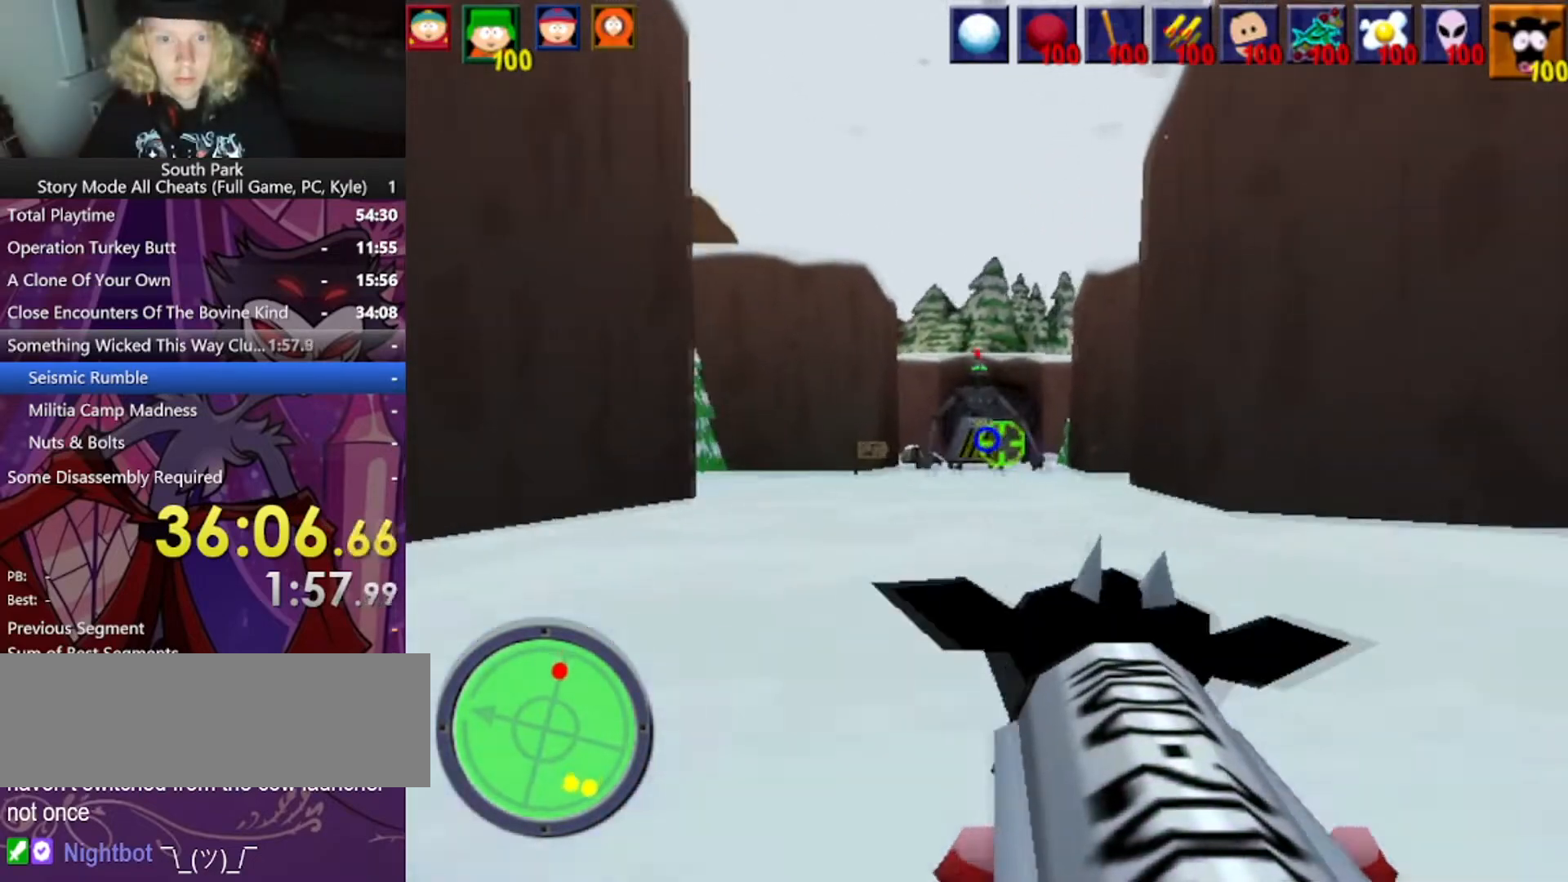
{"keys": ["w"], "mouse": [], "events": [[400, "mouse_left", "up"]]}
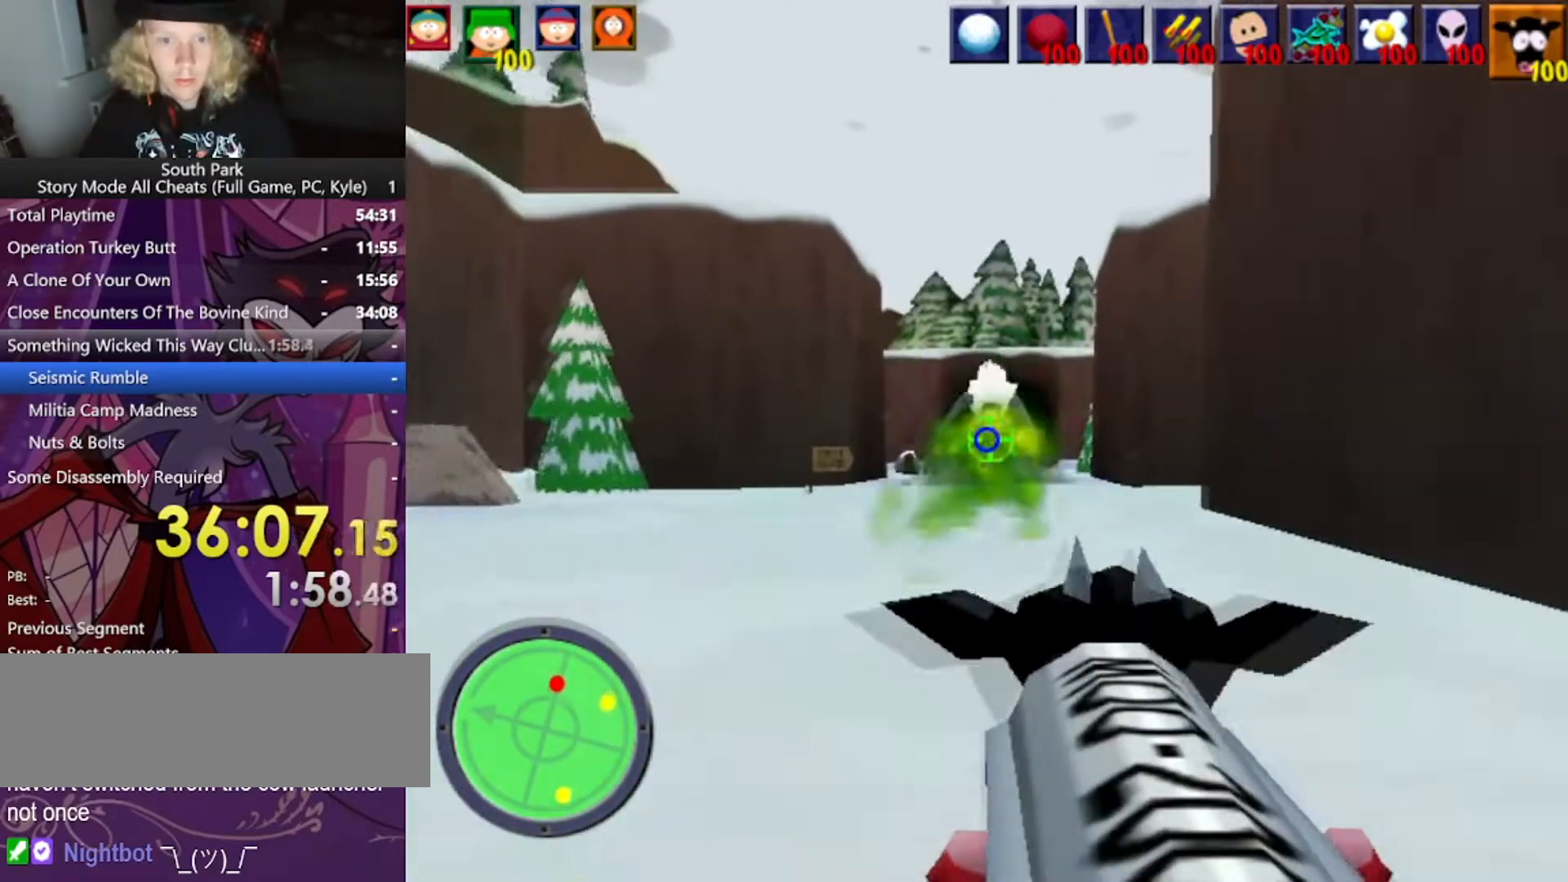
{"keys": ["w"], "mouse": [], "events": []}